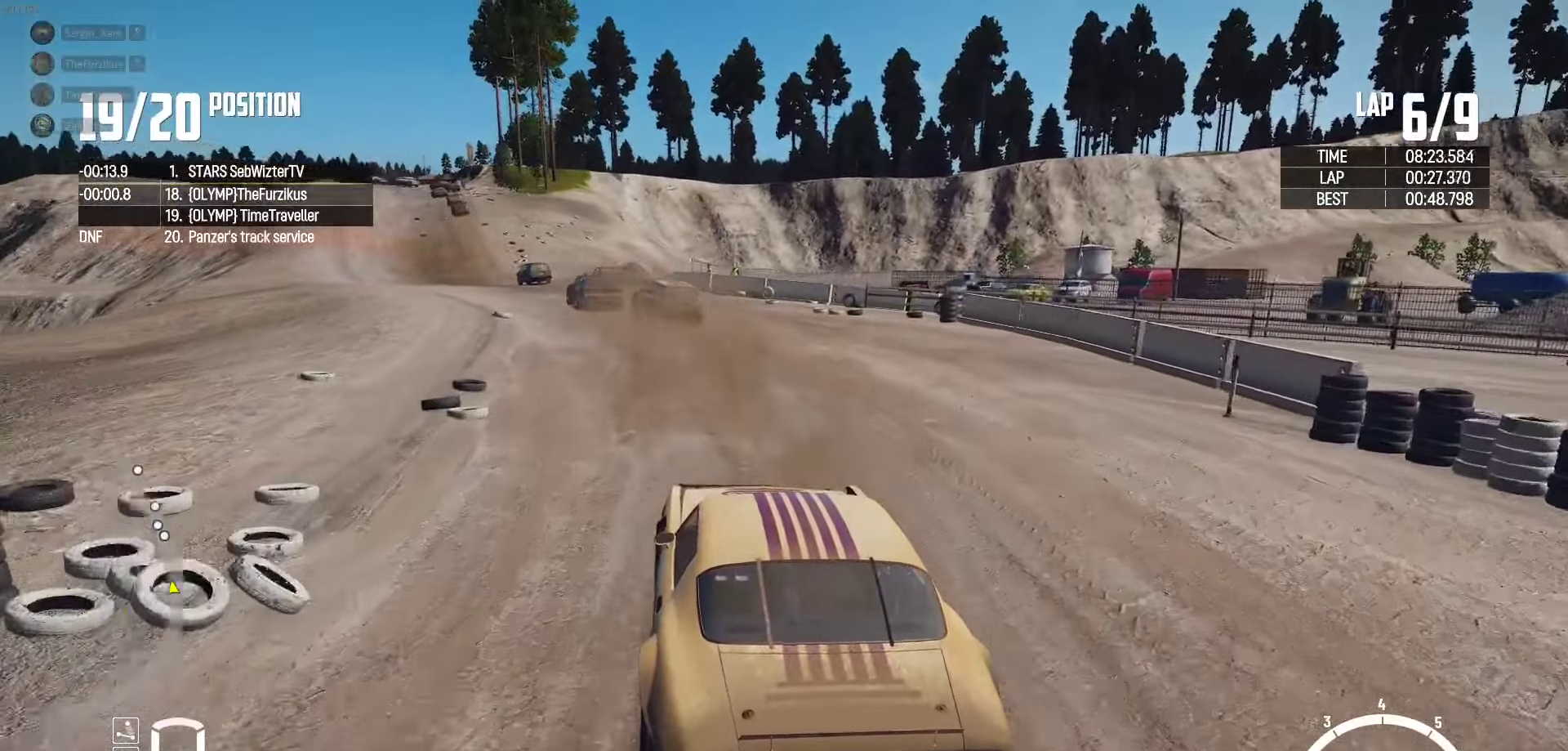
Gameplay with a controller (Xbox layout); each line is a JSON object with the inputs held at the frame after it. "events" lists button and stick changes between this image and that frame as [ms after this image, input, new state], when the widget could be followed in between.
{"buttons": ["R2"], "left_stick": "center", "right_stick": "center", "events": [[166, "left_stick", "center"], [316, "left_stick", "left"], [500, "left_stick", "center"]]}
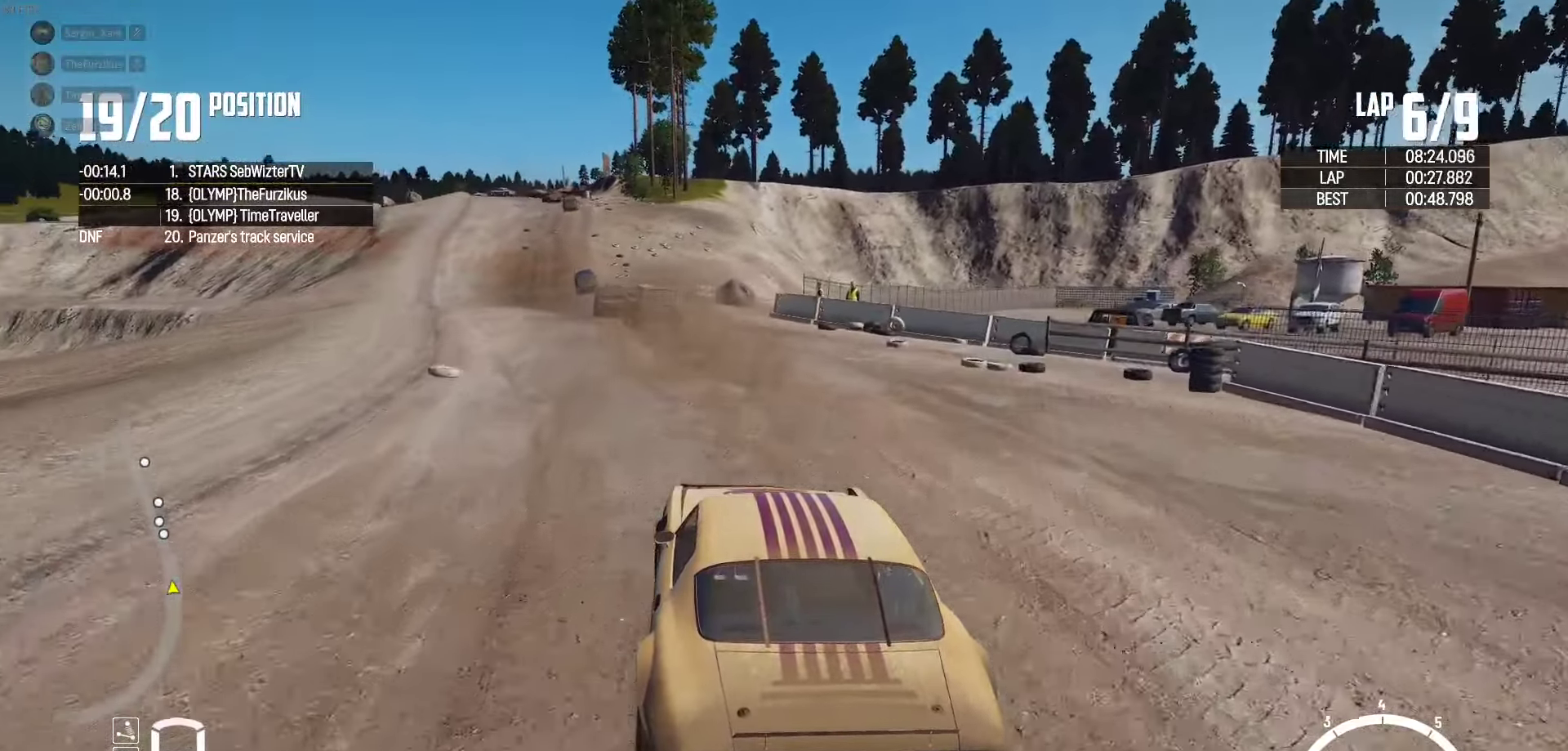
{"buttons": ["R2"], "left_stick": "center", "right_stick": "center", "events": [[133, "left_stick", "left"], [383, "left_stick", "center"]]}
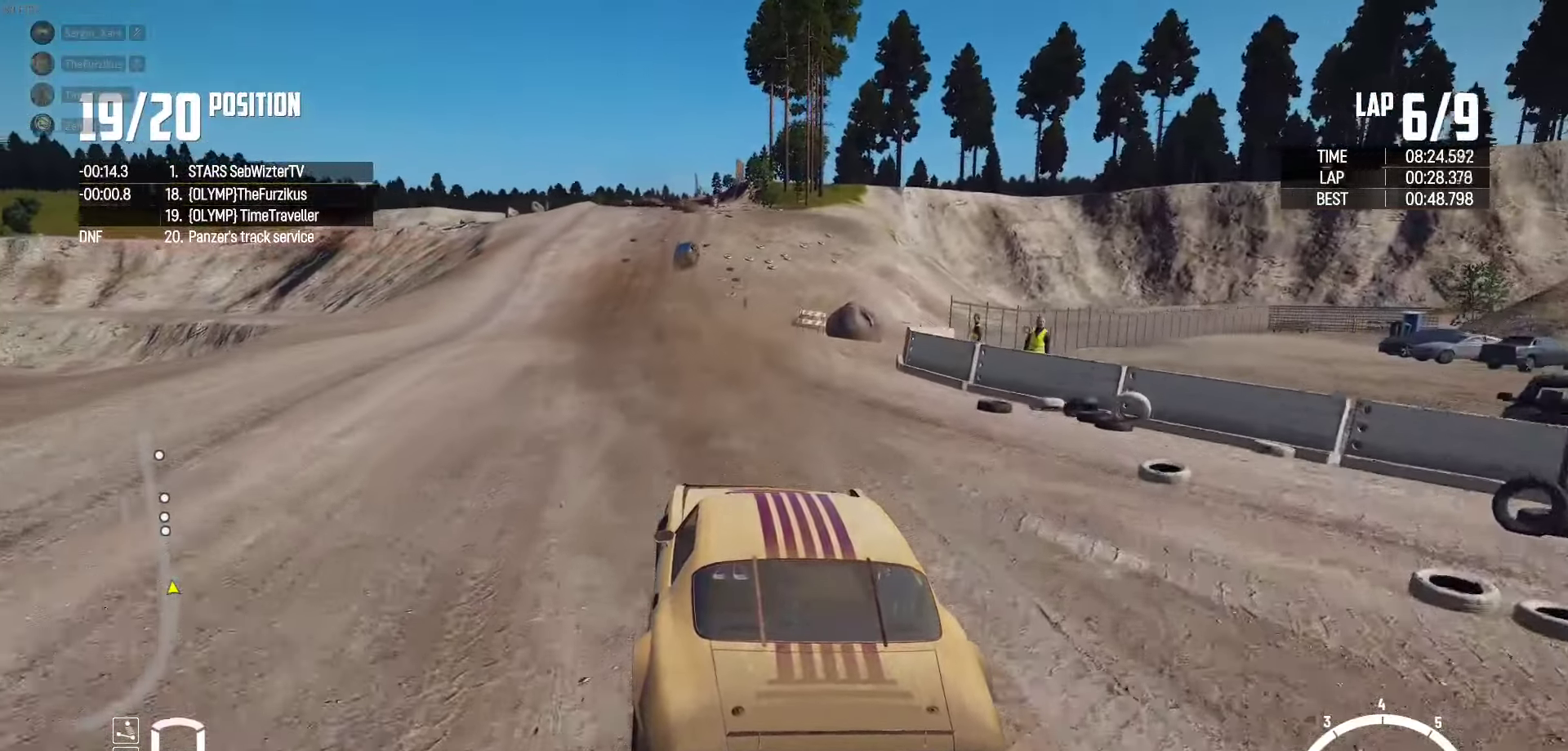
{"buttons": ["R2"], "left_stick": "center", "right_stick": "center", "events": [[150, "left_stick", "left"], [266, "left_stick", "center"], [316, "right_stick", "up-right"], [416, "right_stick", "center"]]}
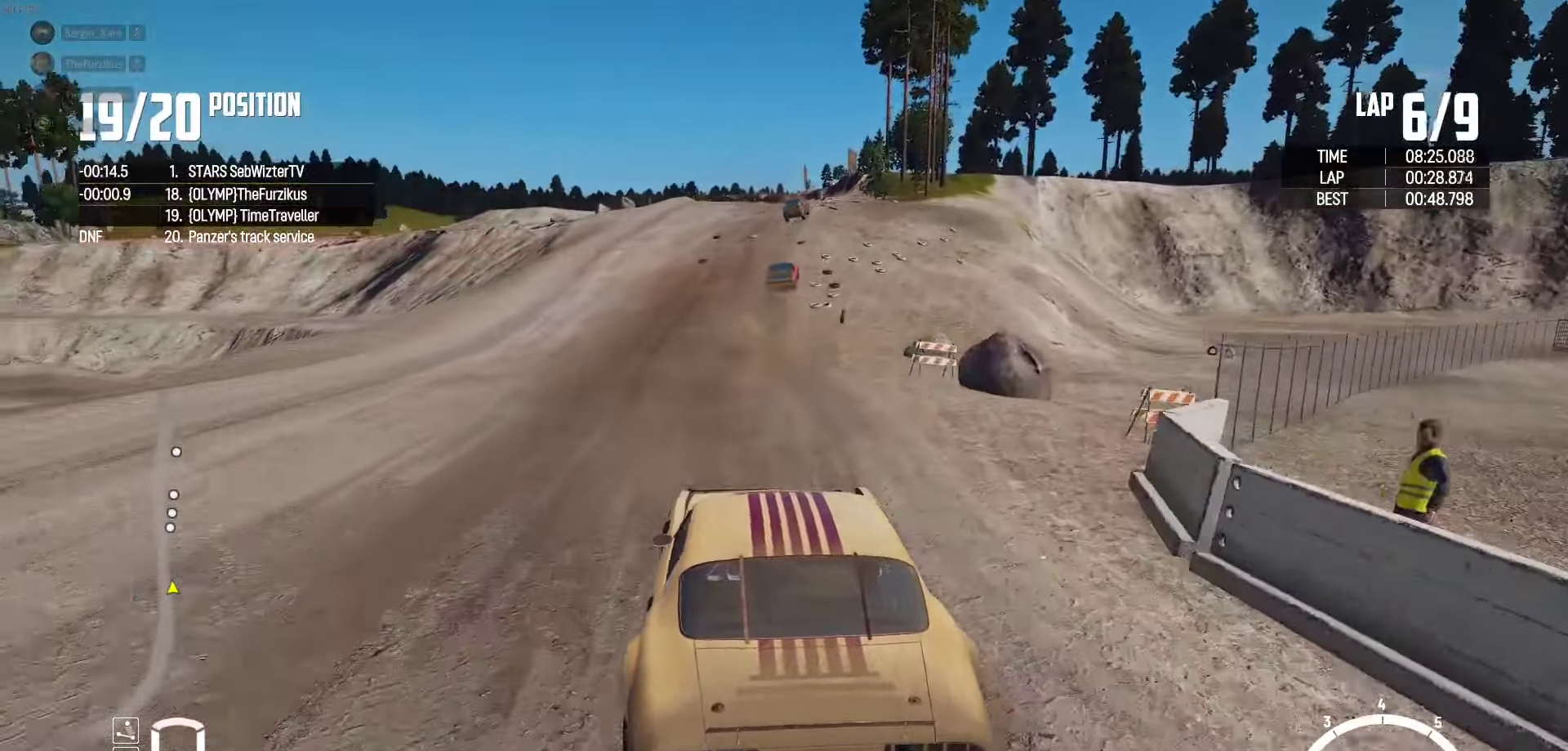
{"buttons": ["R2"], "left_stick": "center", "right_stick": "center", "events": []}
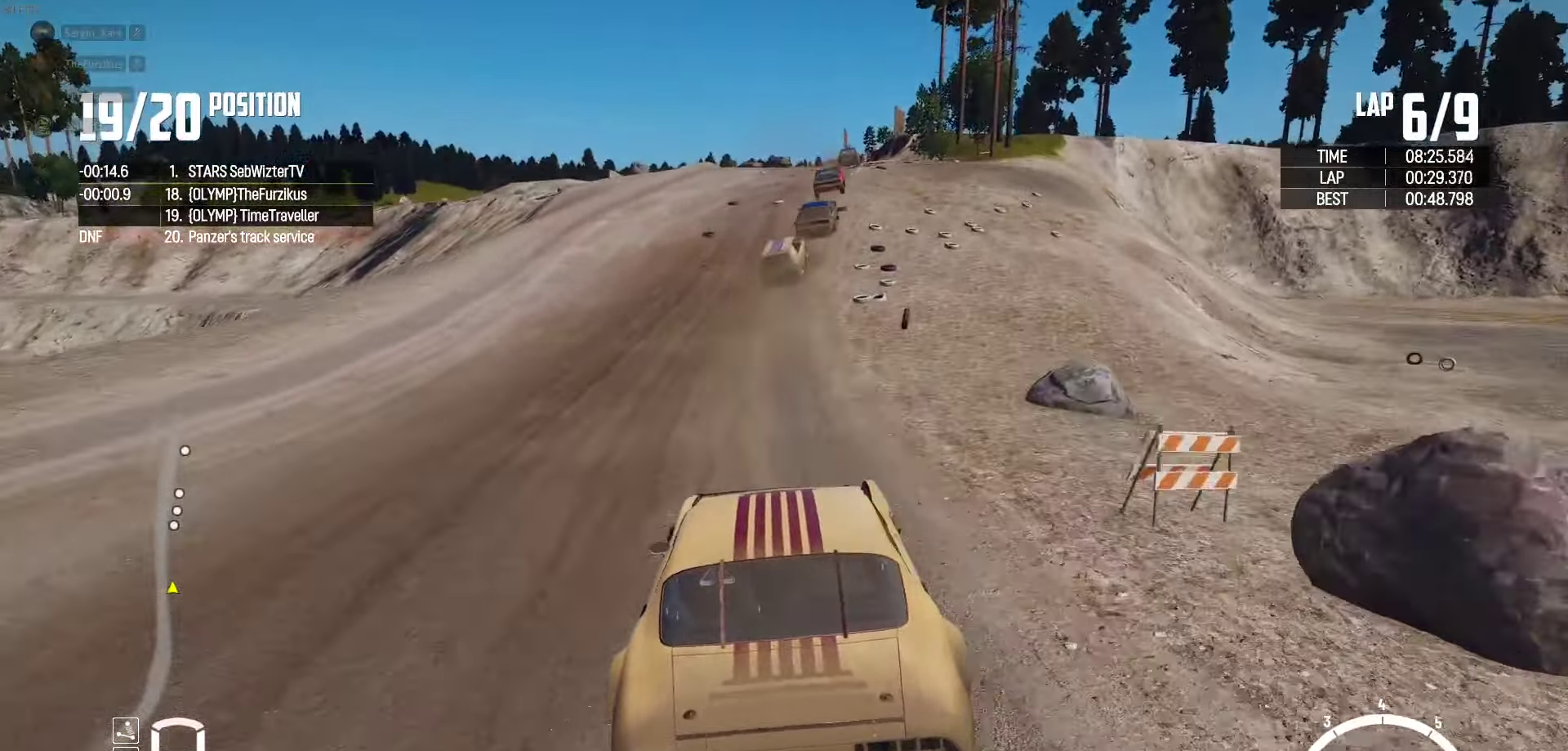
{"buttons": ["R2"], "left_stick": "right", "right_stick": "center", "events": [[66, "left_stick", "right"], [300, "left_stick", "center"], [483, "left_stick", "right"]]}
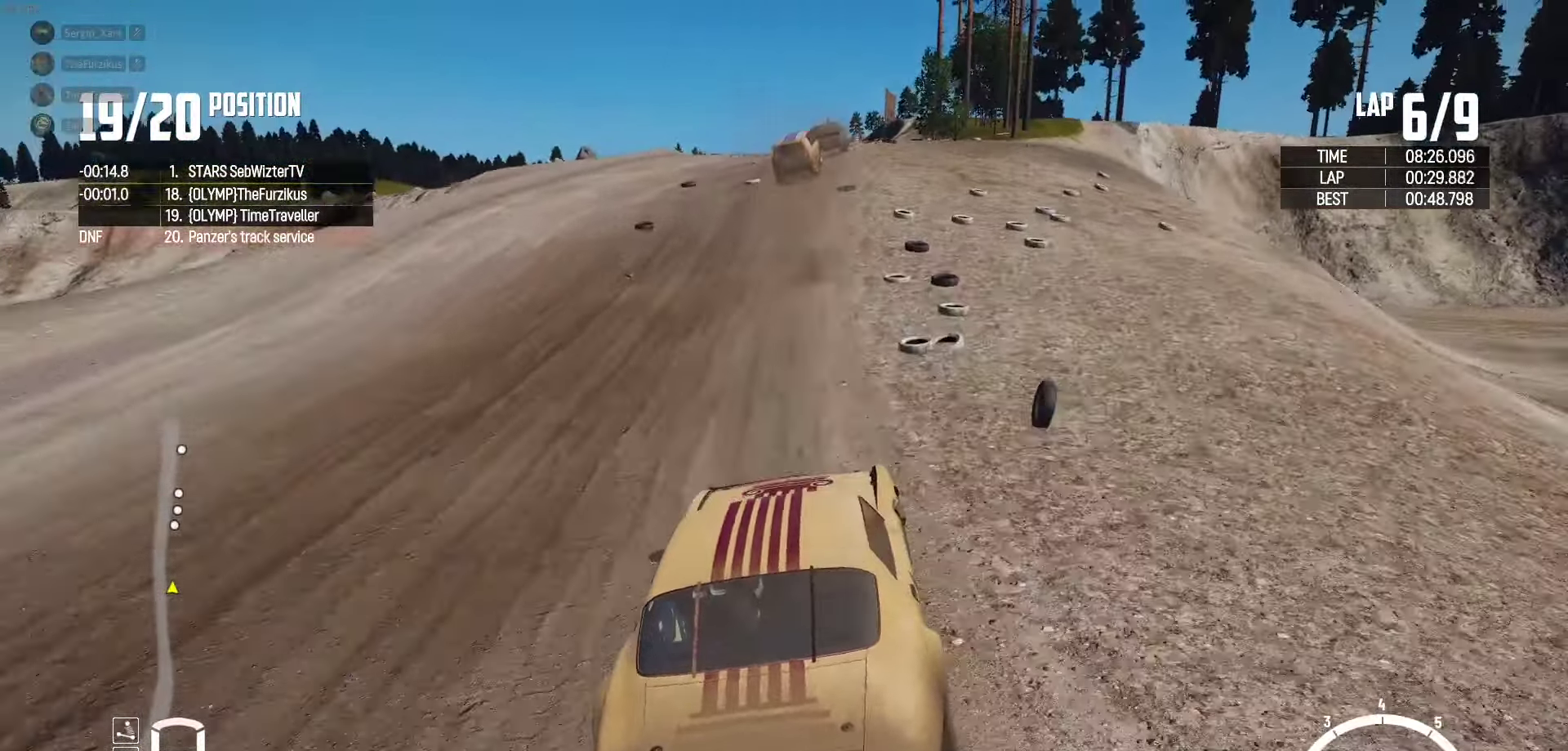
{"buttons": ["R2"], "left_stick": "center", "right_stick": "center", "events": [[133, "left_stick", "center"]]}
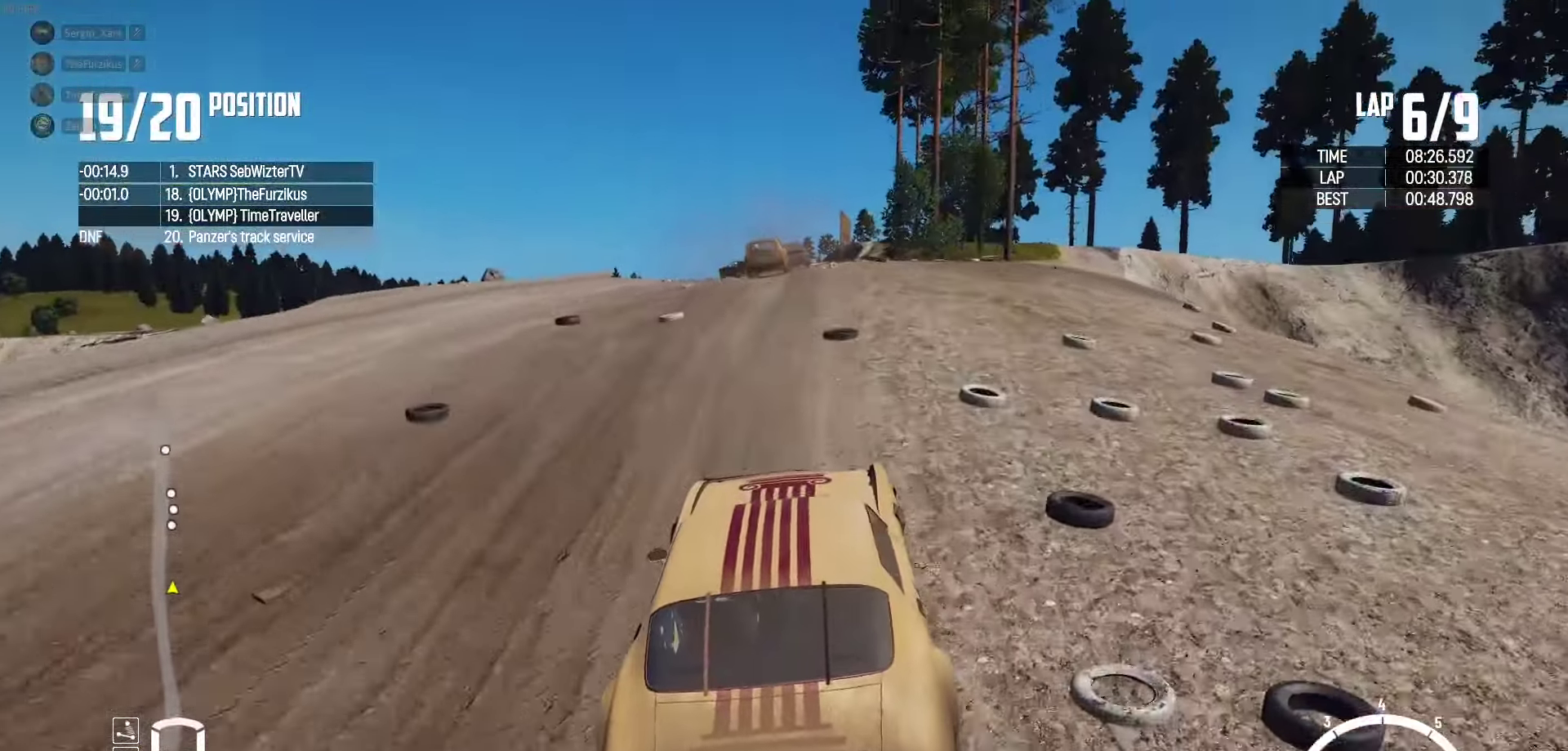
{"buttons": ["R2"], "left_stick": "center", "right_stick": "center", "events": [[66, "left_stick", "right"], [150, "left_stick", "center"]]}
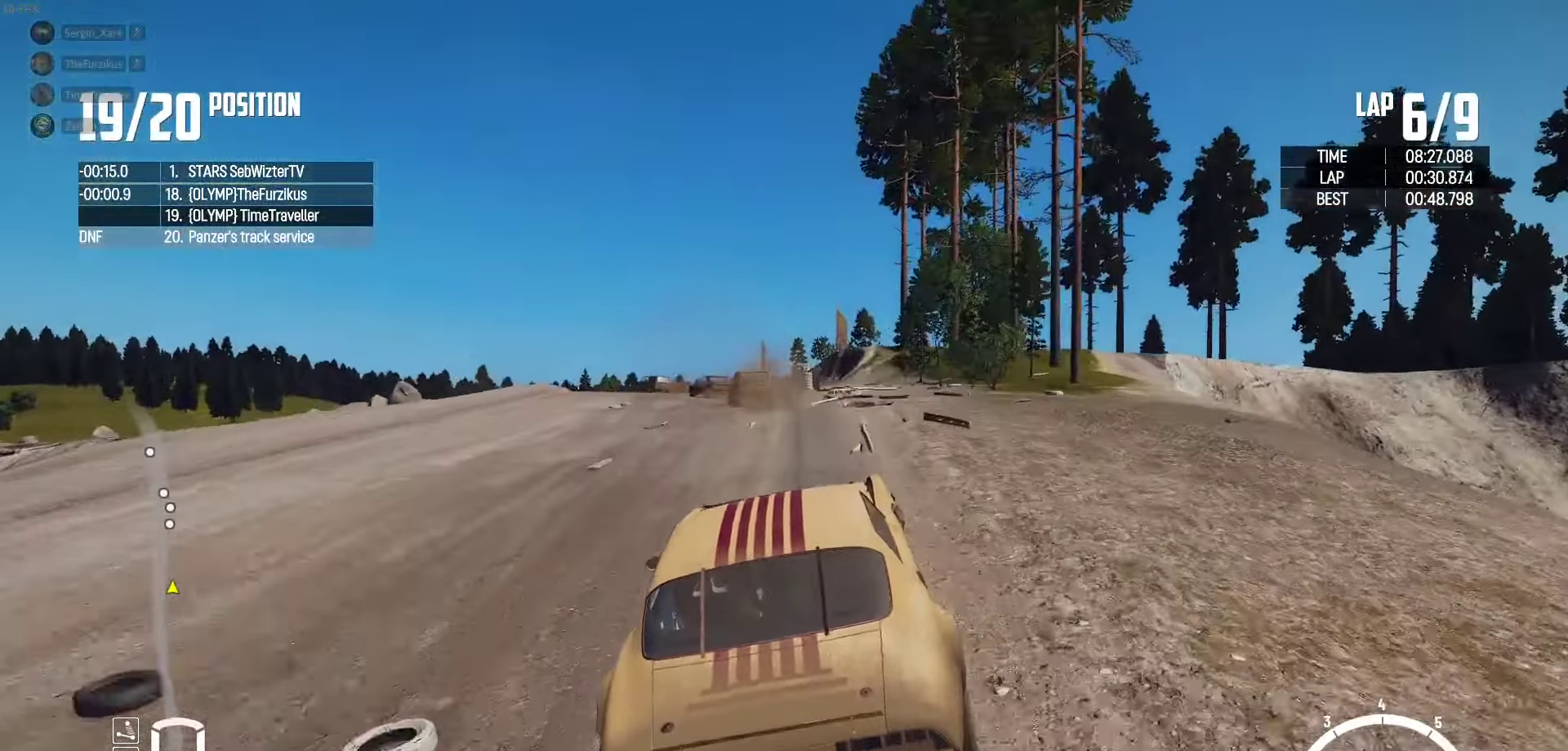
{"buttons": ["R2"], "left_stick": "left", "right_stick": "center", "events": [[400, "left_stick", "left"]]}
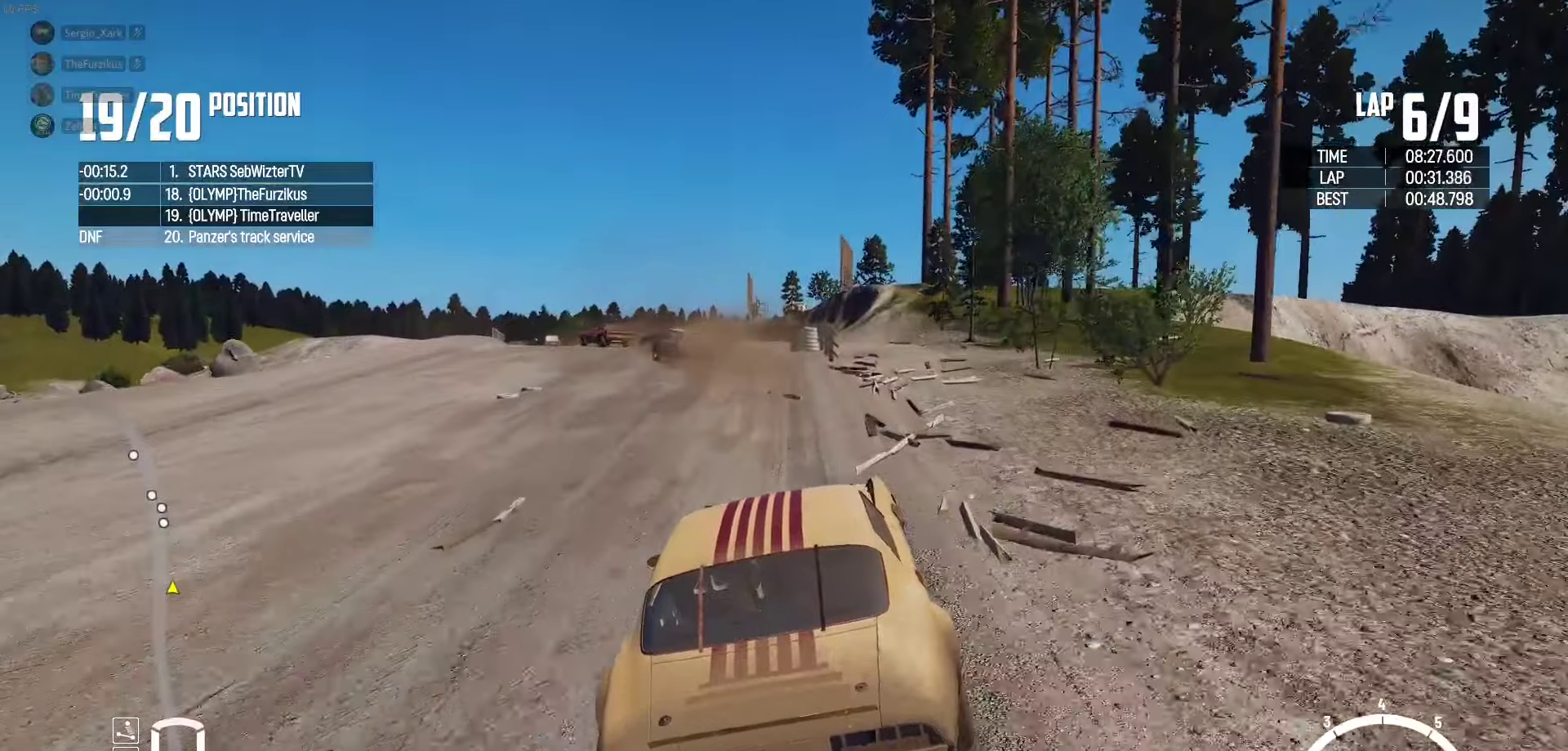
{"buttons": ["R2"], "left_stick": "left", "right_stick": "center", "events": []}
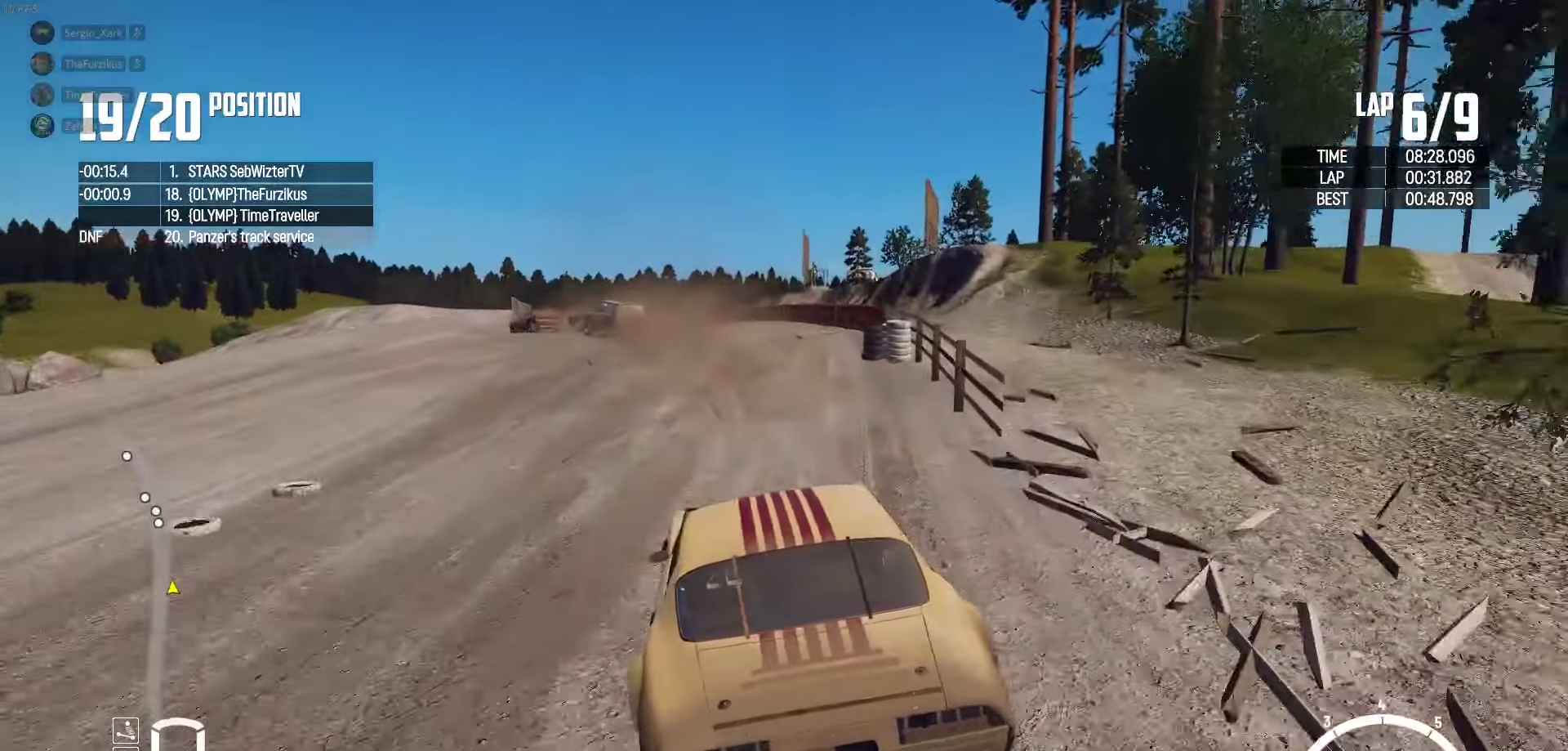
{"buttons": ["R2"], "left_stick": "center", "right_stick": "center", "events": [[50, "left_stick", "center"], [167, "left_stick", "left"], [250, "left_stick", "center"], [300, "left_stick", "right"], [500, "left_stick", "center"]]}
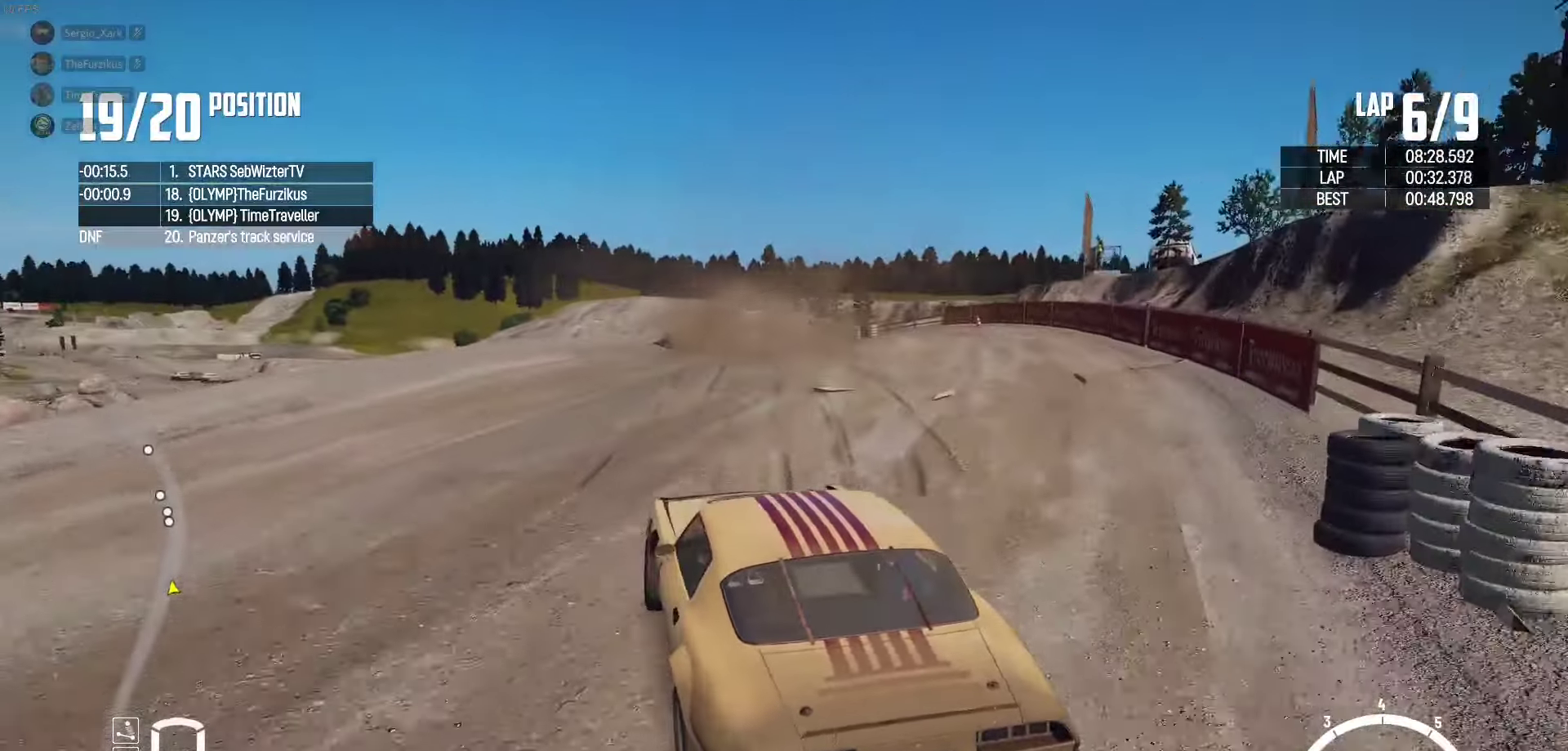
{"buttons": ["R2"], "left_stick": "center", "right_stick": "center", "events": [[150, "left_stick", "right"], [283, "left_stick", "center"], [350, "left_stick", "right"], [483, "left_stick", "center"]]}
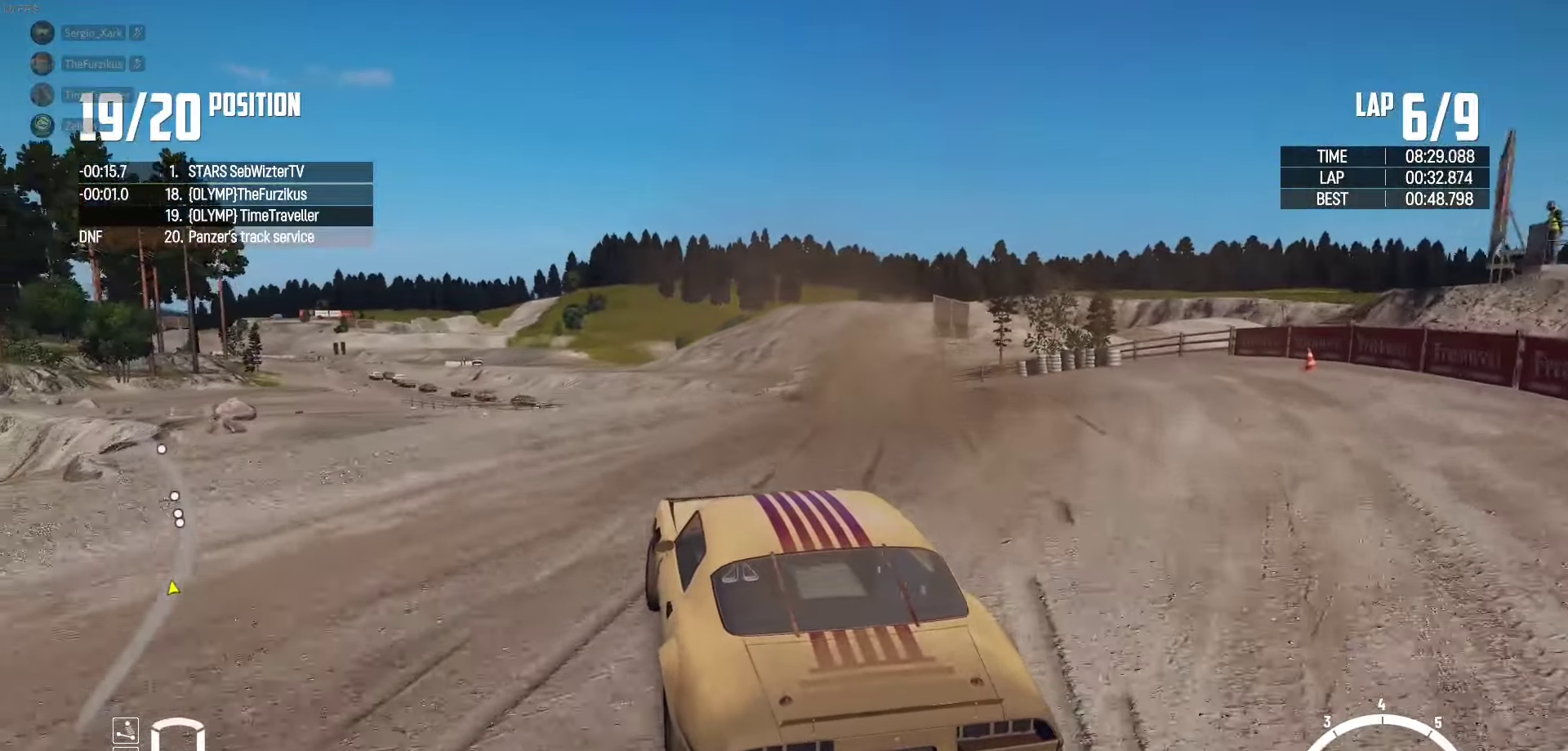
{"buttons": ["R2"], "left_stick": "right", "right_stick": "center", "events": [[83, "left_stick", "right"], [167, "left_stick", "center"], [350, "left_stick", "right"], [367, "R2", "up"], [417, "R2", "down"]]}
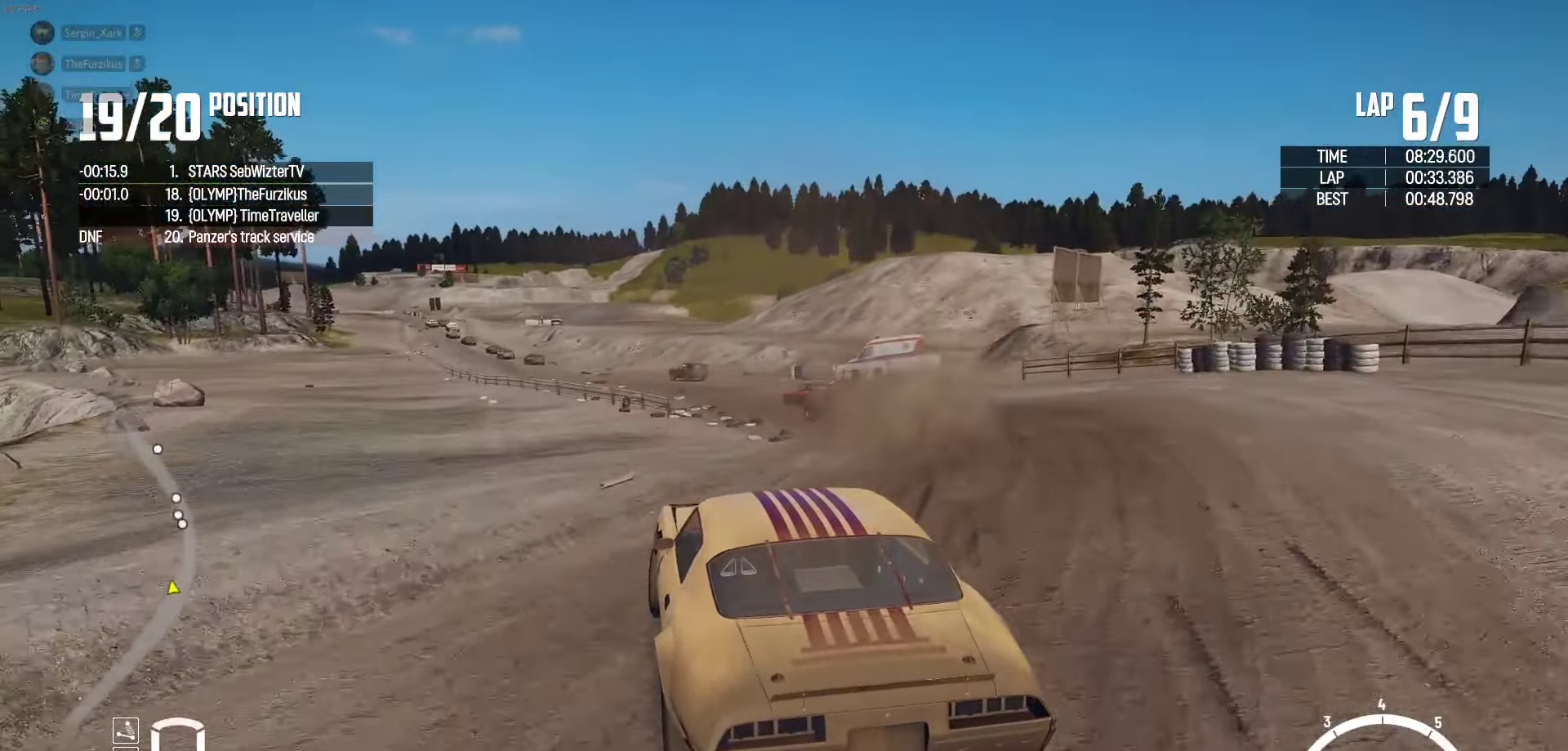
{"buttons": ["R2"], "left_stick": "up", "right_stick": "center", "events": [[83, "R2", "up"], [100, "left_stick", "center"], [133, "R2", "down"], [150, "left_stick", "up-left"], [250, "left_stick", "right"], [400, "left_stick", "up"], [417, "R2", "up"], [450, "R2", "down"]]}
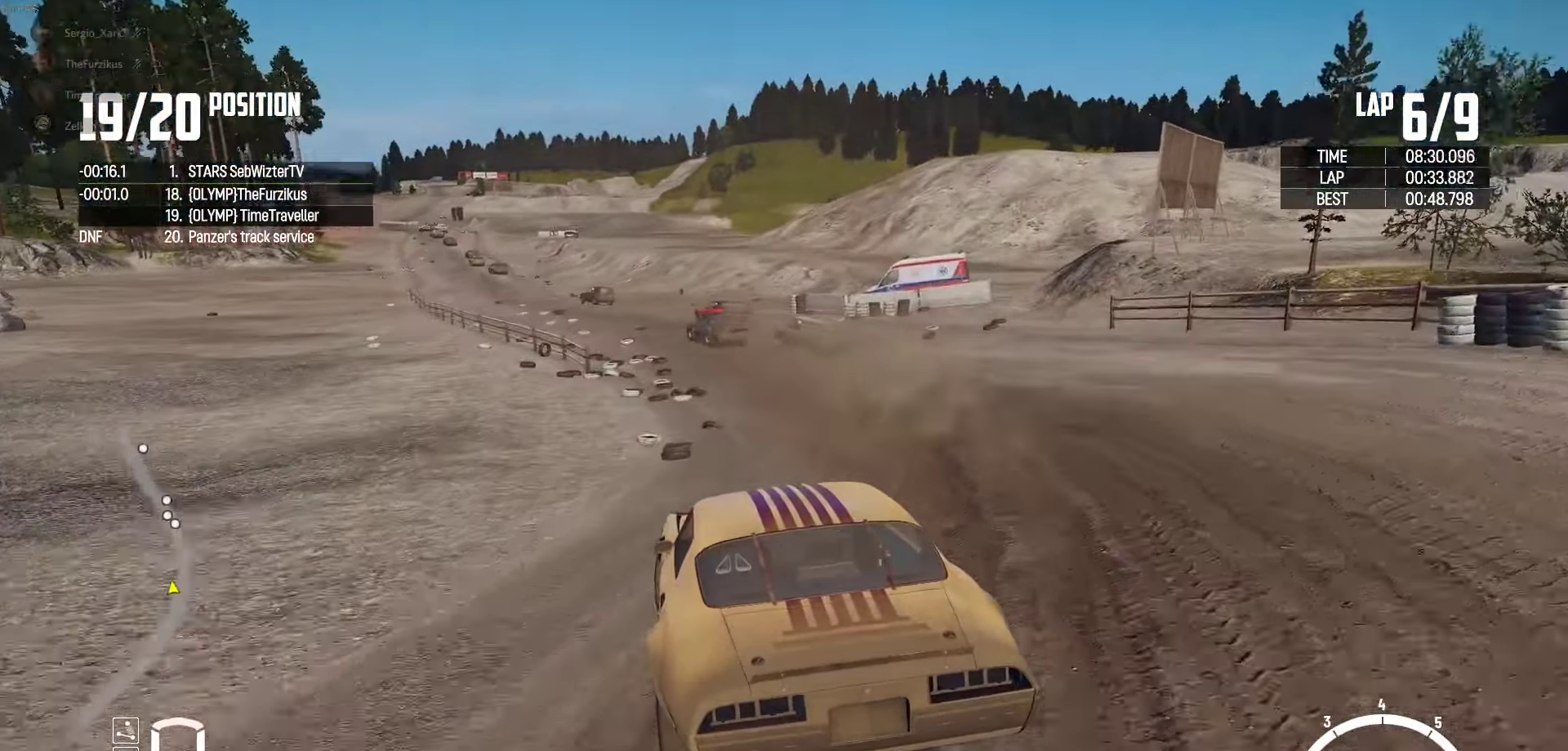
{"buttons": ["R2"], "left_stick": "up-left", "right_stick": "center", "events": [[17, "left_stick", "up-left"], [250, "left_stick", "up-right"], [400, "left_stick", "up-left"]]}
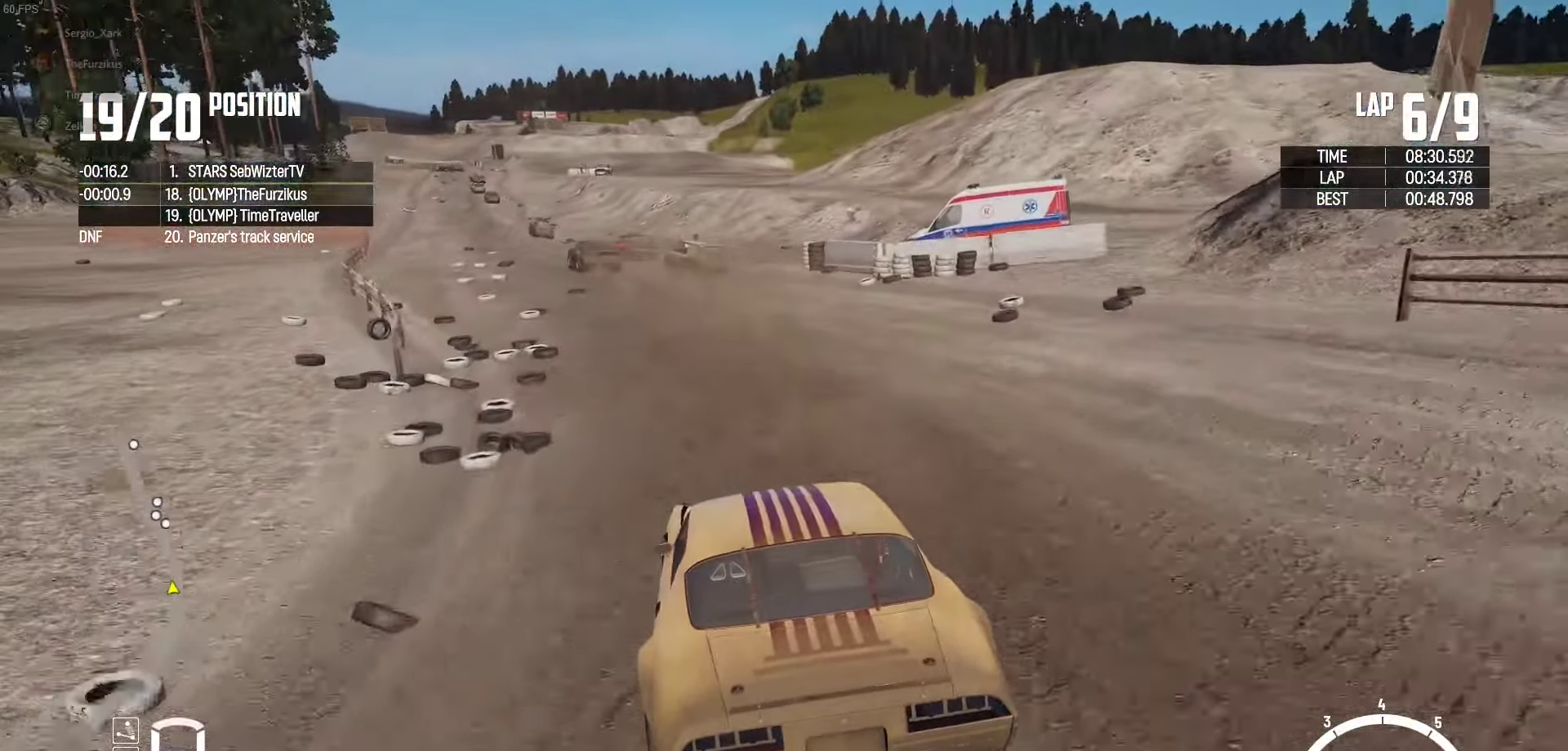
{"buttons": ["R2"], "left_stick": "left", "right_stick": "center", "events": [[33, "left_stick", "left"]]}
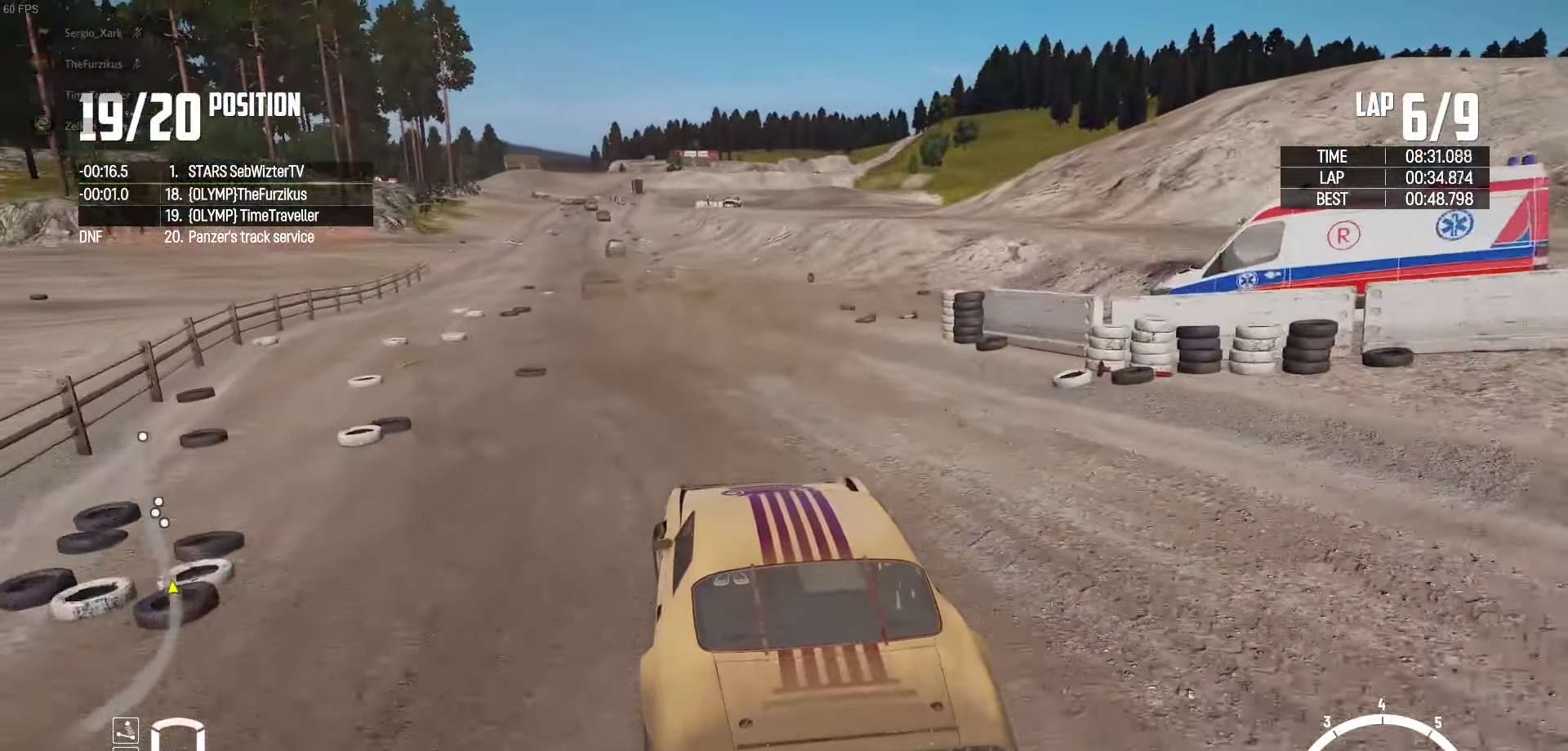
{"buttons": ["R2"], "left_stick": "right", "right_stick": "center", "events": [[17, "left_stick", "center"], [150, "left_stick", "left"], [233, "left_stick", "center"], [300, "left_stick", "right"]]}
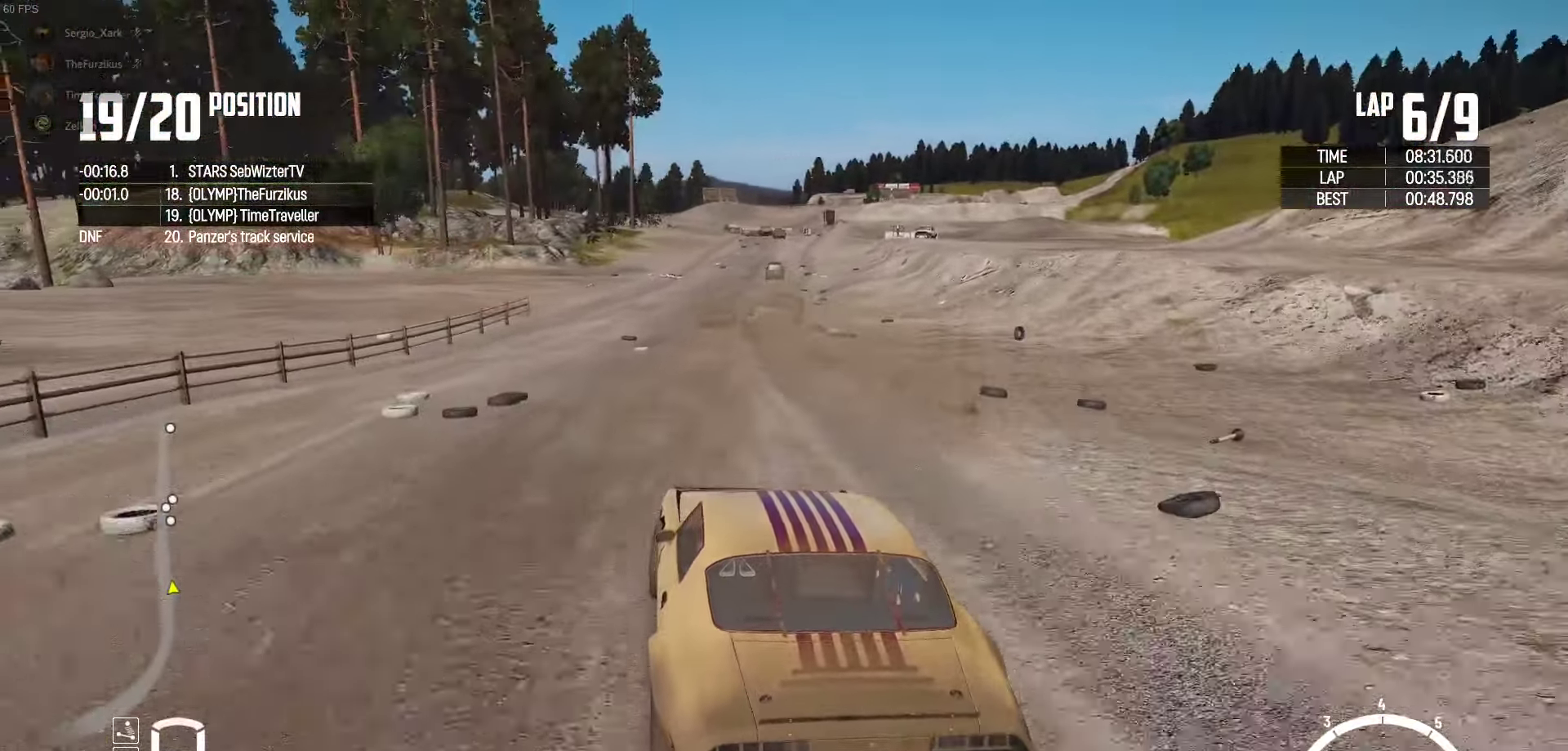
{"buttons": ["R2"], "left_stick": "right", "right_stick": "center", "events": [[133, "left_stick", "center"], [283, "left_stick", "right"]]}
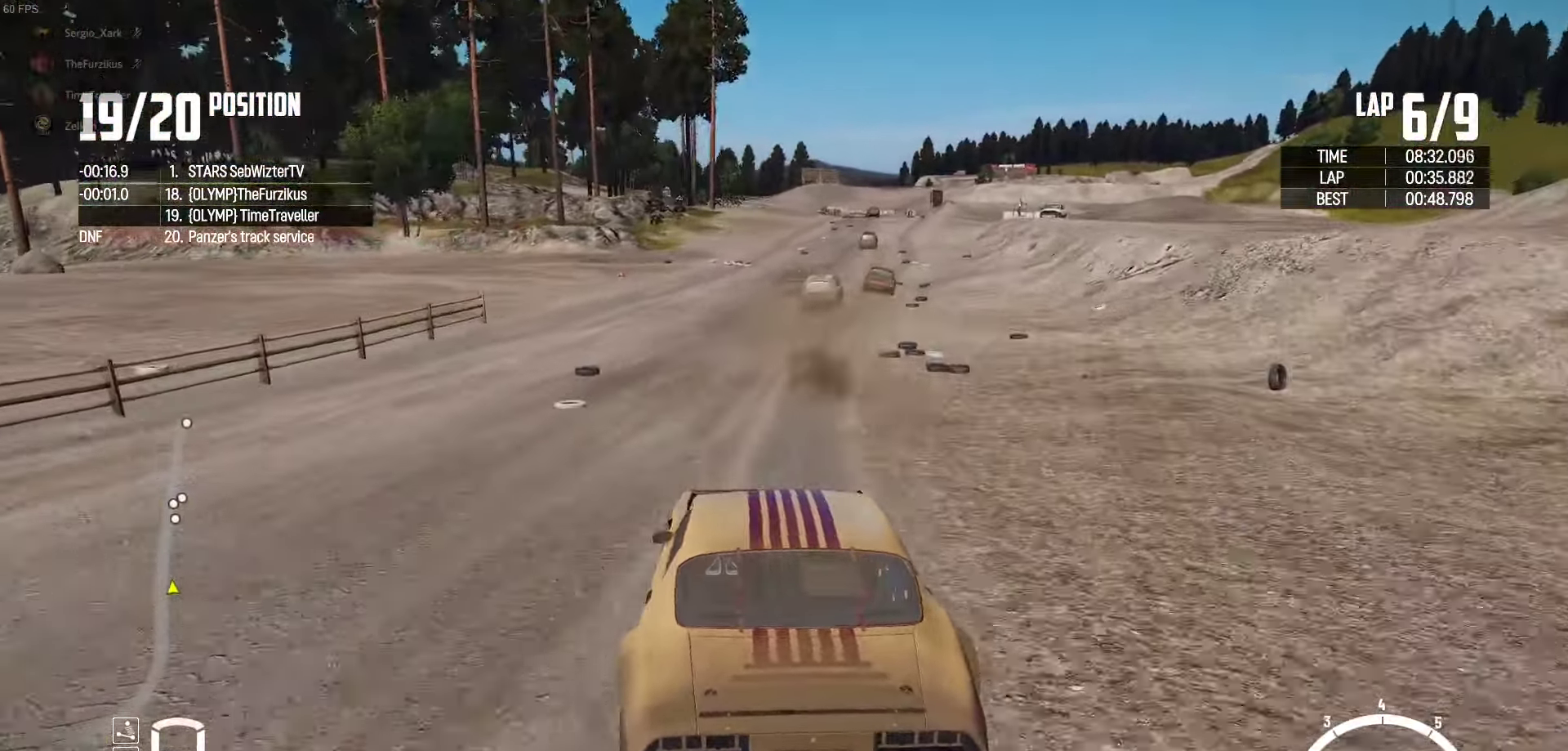
{"buttons": ["R2"], "left_stick": "center", "right_stick": "center", "events": [[83, "left_stick", "center"], [183, "left_stick", "left"], [367, "left_stick", "center"]]}
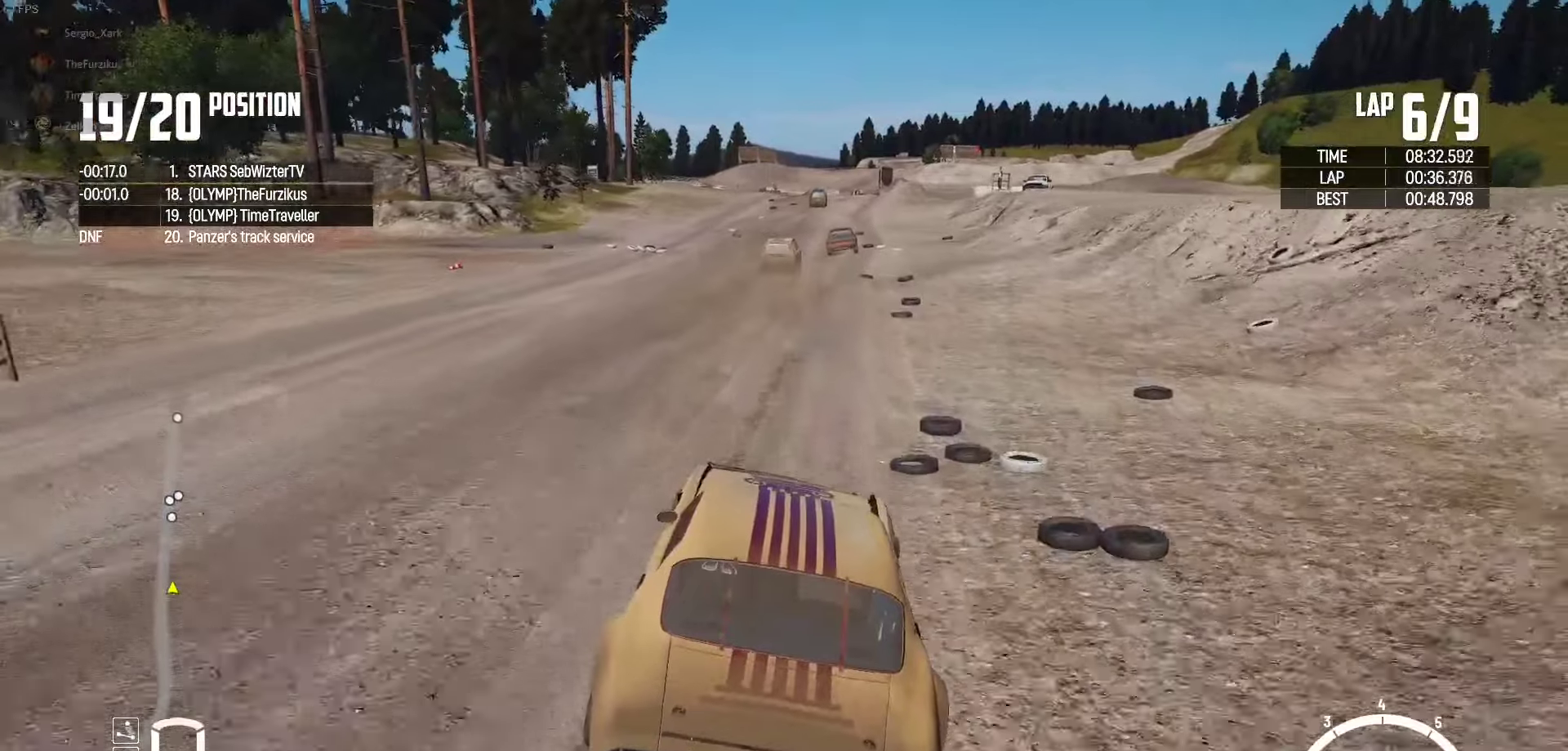
{"buttons": ["R2"], "left_stick": "center", "right_stick": "center", "events": [[34, "left_stick", "right"], [267, "left_stick", "center"]]}
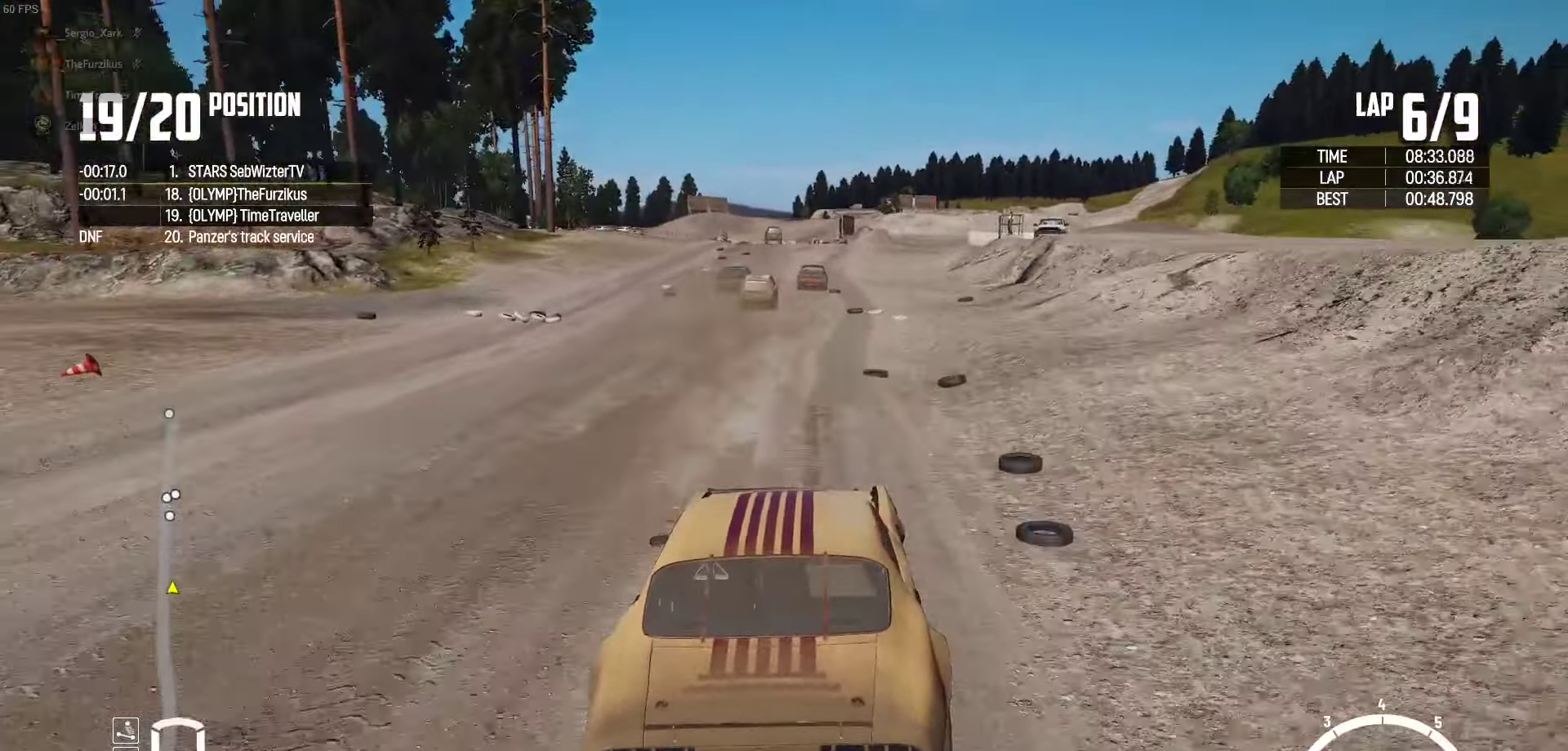
{"buttons": ["R2"], "left_stick": "center", "right_stick": "center", "events": [[17, "left_stick", "left"], [117, "left_stick", "center"], [267, "right_stick", "up-right"], [350, "right_stick", "center"]]}
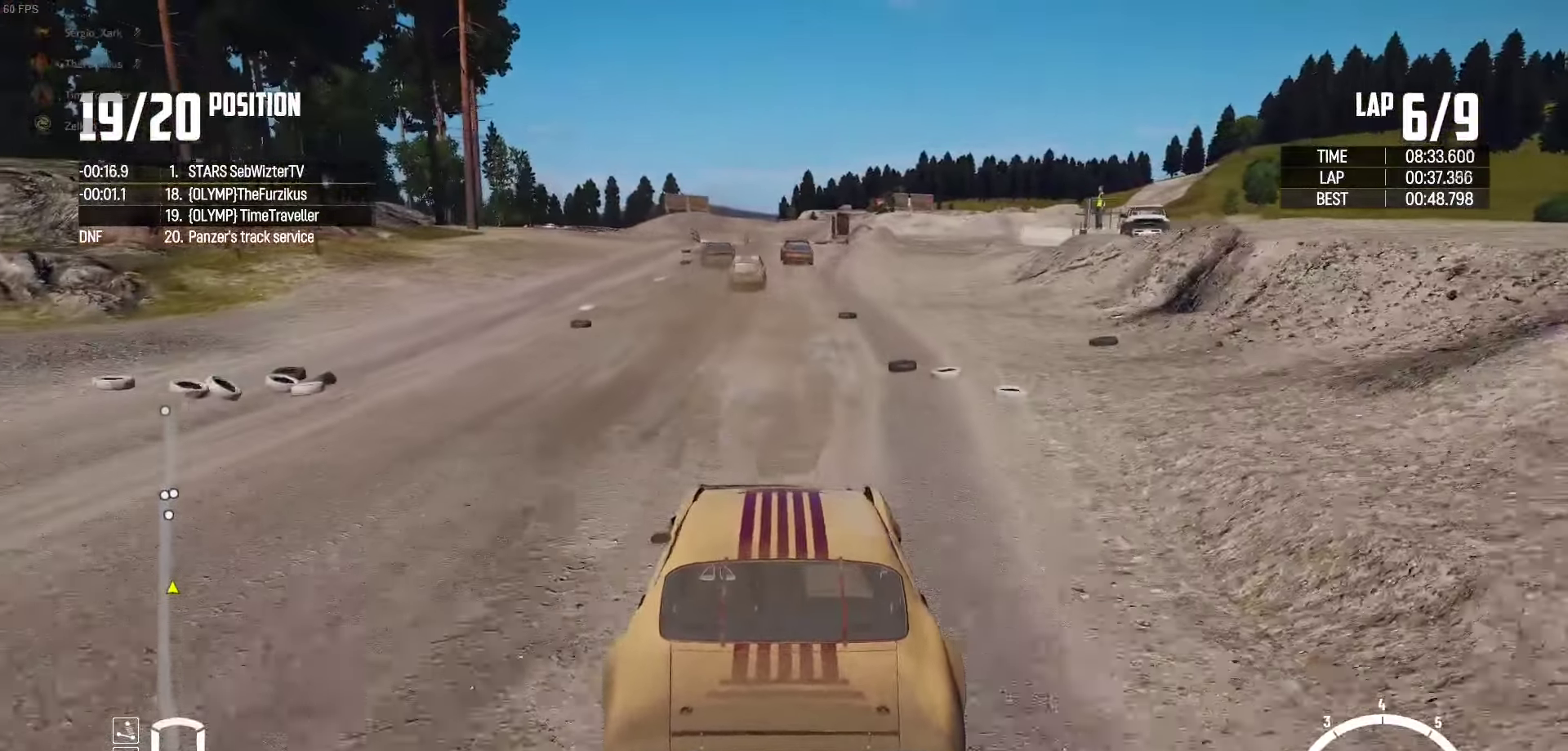
{"buttons": ["R2"], "left_stick": "center", "right_stick": "center", "events": [[350, "left_stick", "left"], [467, "left_stick", "center"]]}
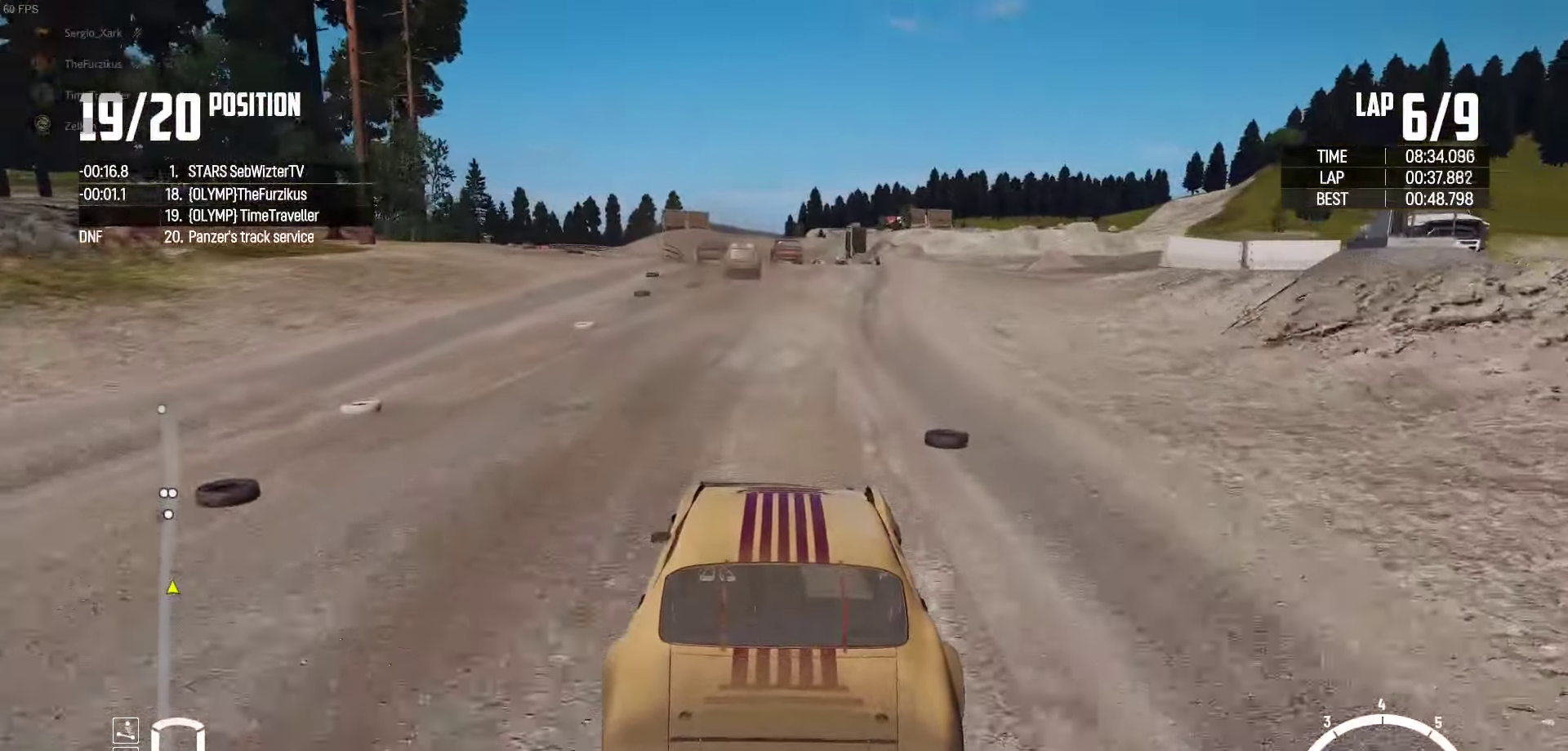
{"buttons": ["R2"], "left_stick": "left", "right_stick": "center", "events": [[150, "left_stick", "left"], [350, "left_stick", "center"], [434, "left_stick", "left"]]}
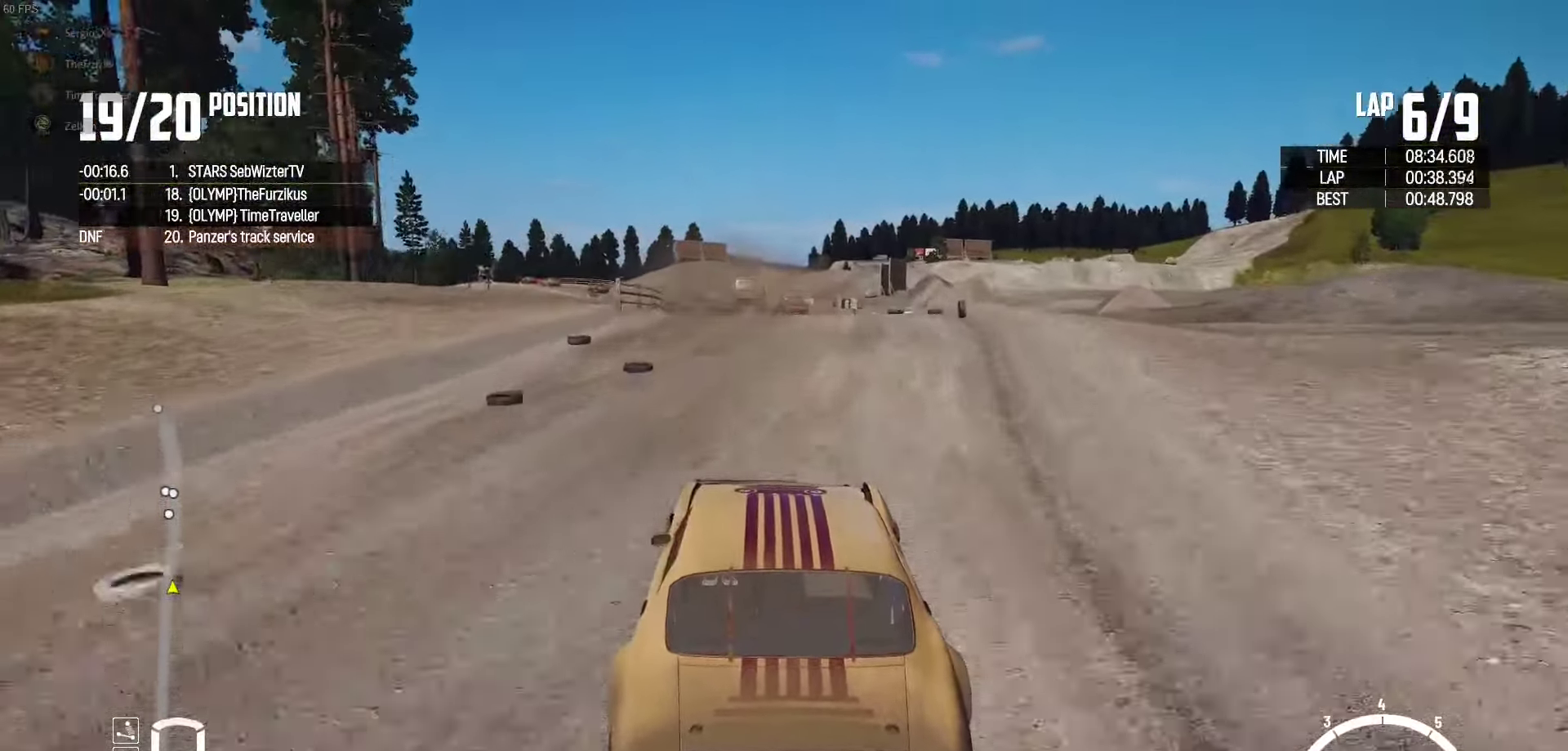
{"buttons": ["R2"], "left_stick": "center", "right_stick": "center", "events": [[100, "left_stick", "center"], [284, "left_stick", "left"], [417, "left_stick", "center"]]}
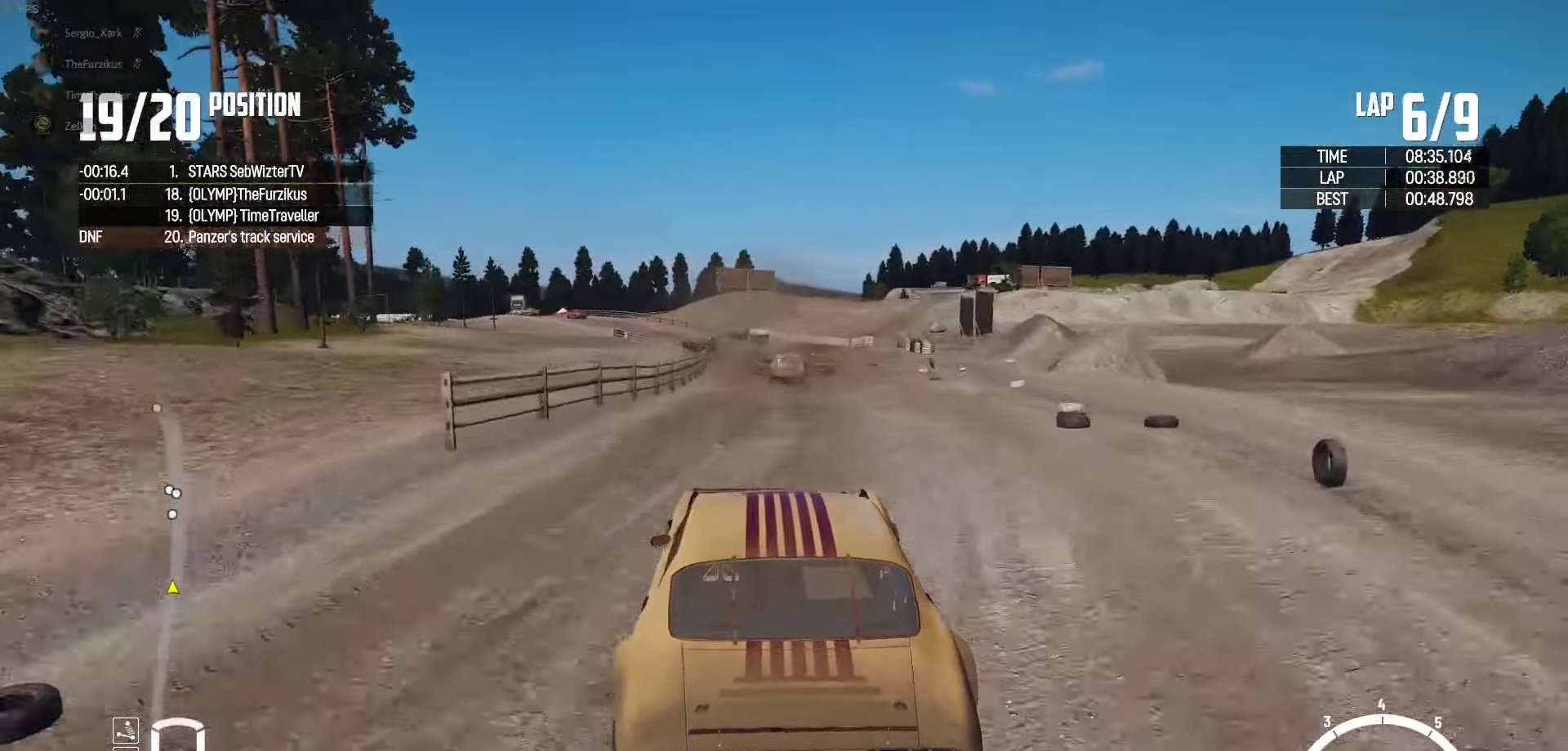
{"buttons": ["R2"], "left_stick": "center", "right_stick": "center", "events": [[117, "left_stick", "left"], [167, "left_stick", "center"]]}
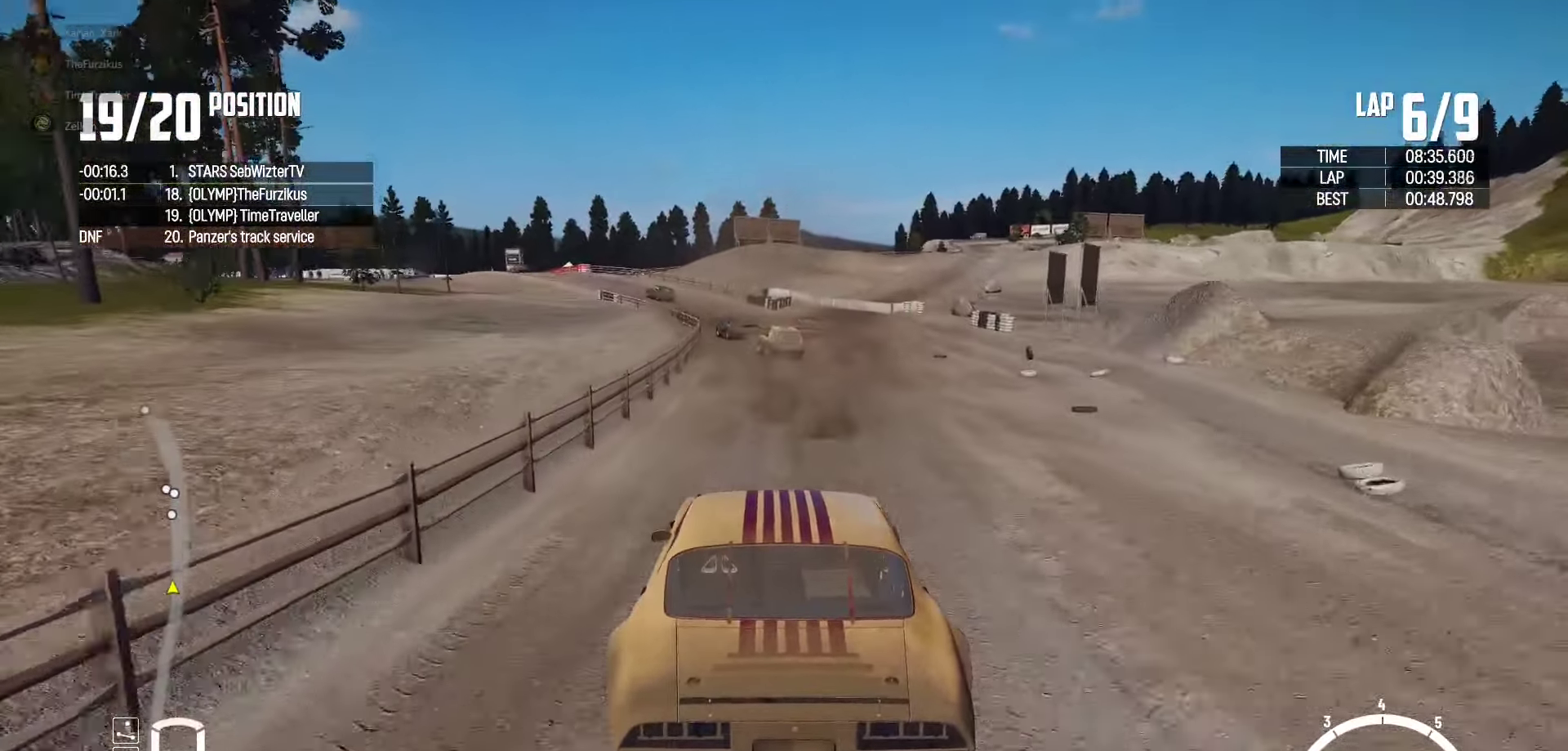
{"buttons": ["R2"], "left_stick": "left", "right_stick": "center", "events": [[50, "left_stick", "left"]]}
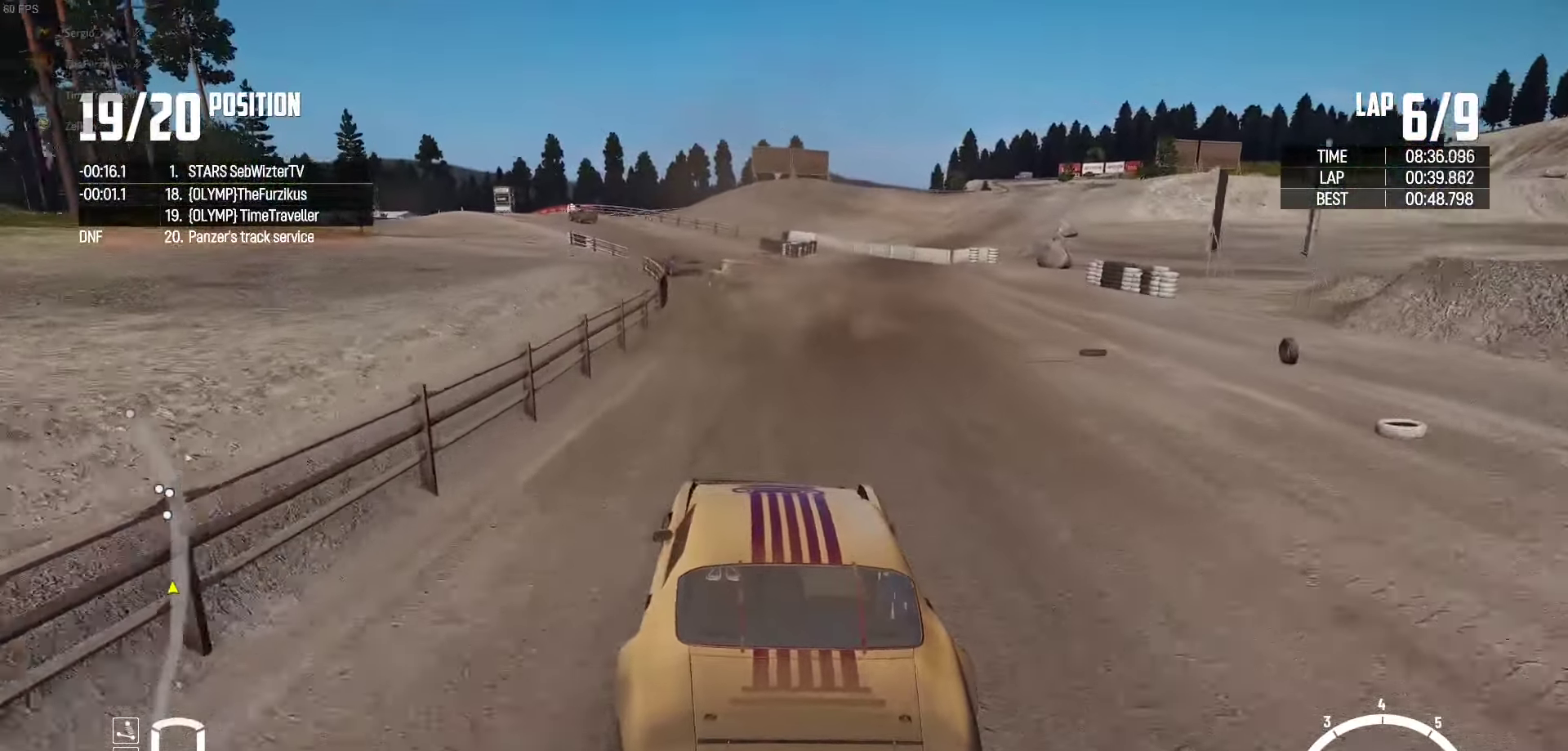
{"buttons": ["R2"], "left_stick": "center", "right_stick": "center", "events": [[84, "left_stick", "center"], [267, "left_stick", "left"], [417, "left_stick", "center"]]}
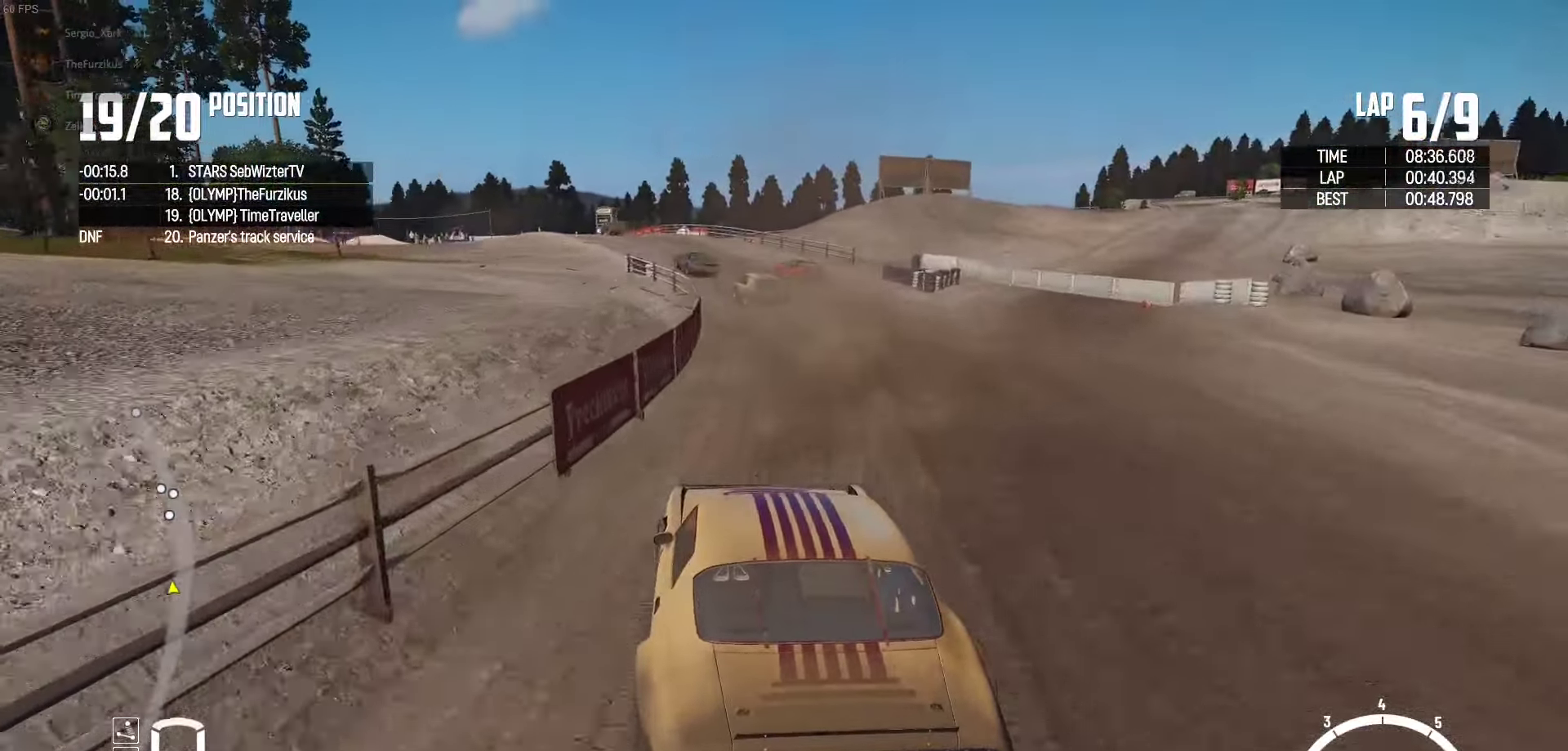
{"buttons": ["R2"], "left_stick": "center", "right_stick": "center", "events": [[267, "left_stick", "left"], [434, "left_stick", "center"]]}
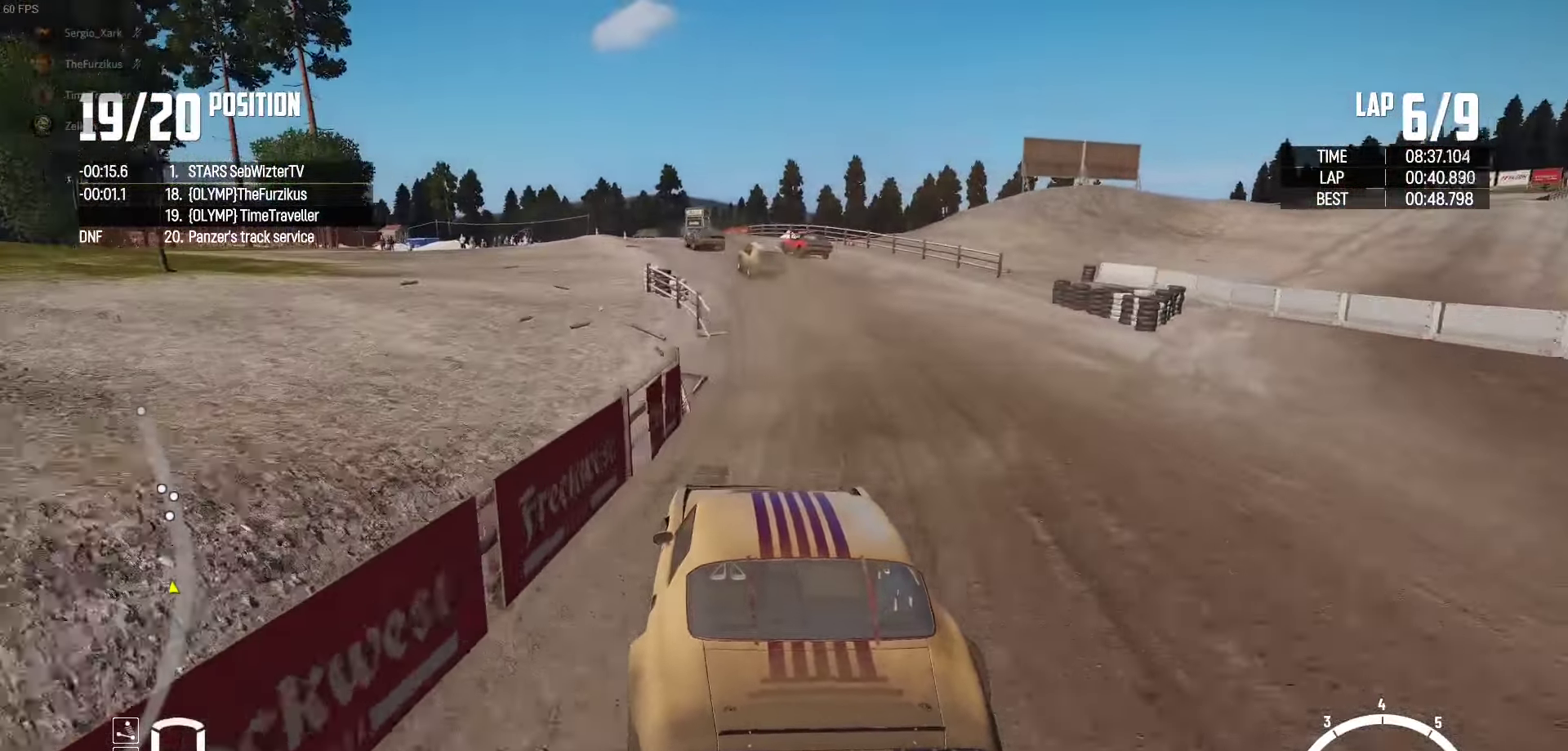
{"buttons": ["R2"], "left_stick": "center", "right_stick": "center", "events": [[50, "left_stick", "left"], [350, "left_stick", "center"]]}
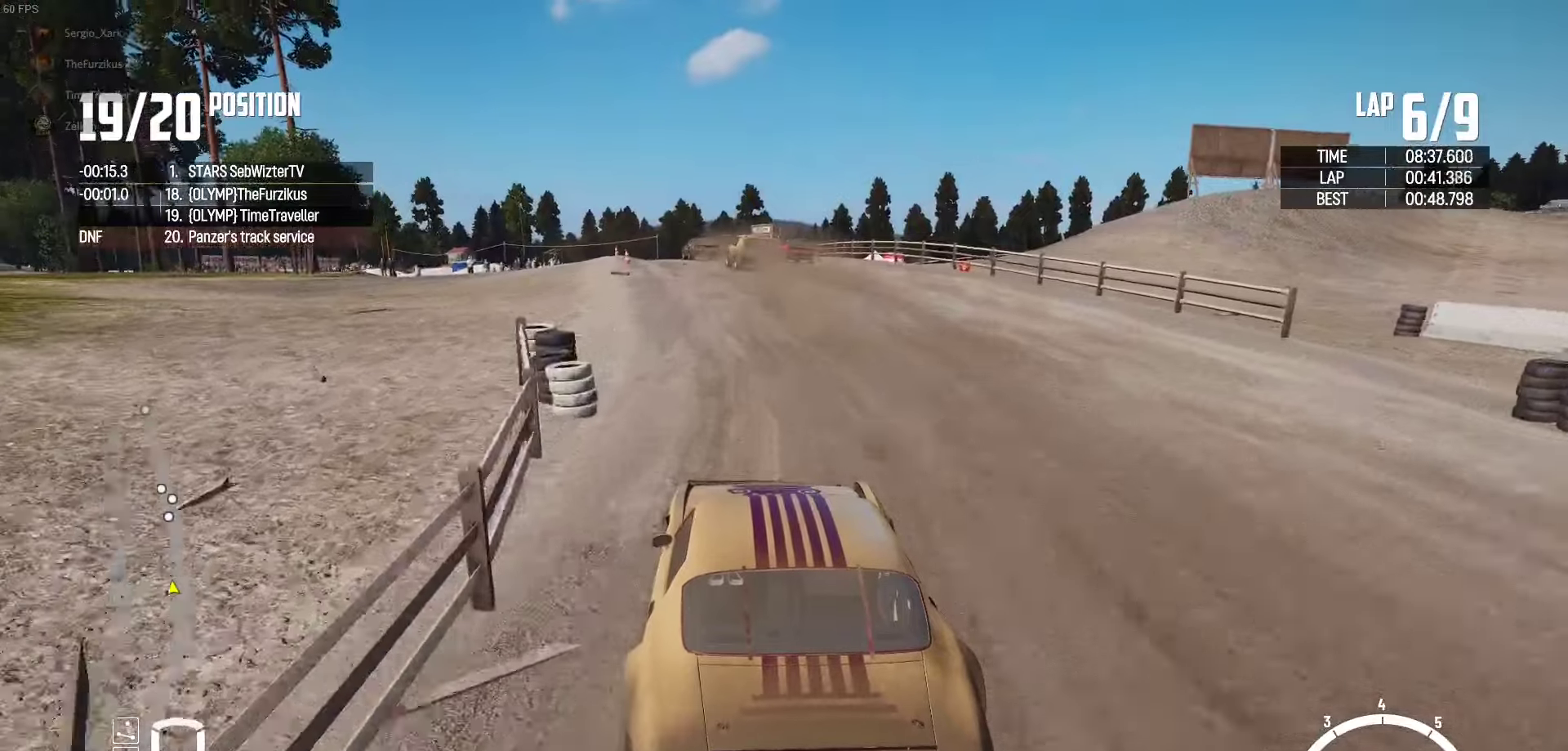
{"buttons": ["R2"], "left_stick": "left", "right_stick": "center", "events": [[66, "left_stick", "left"], [300, "left_stick", "center"], [433, "left_stick", "left"]]}
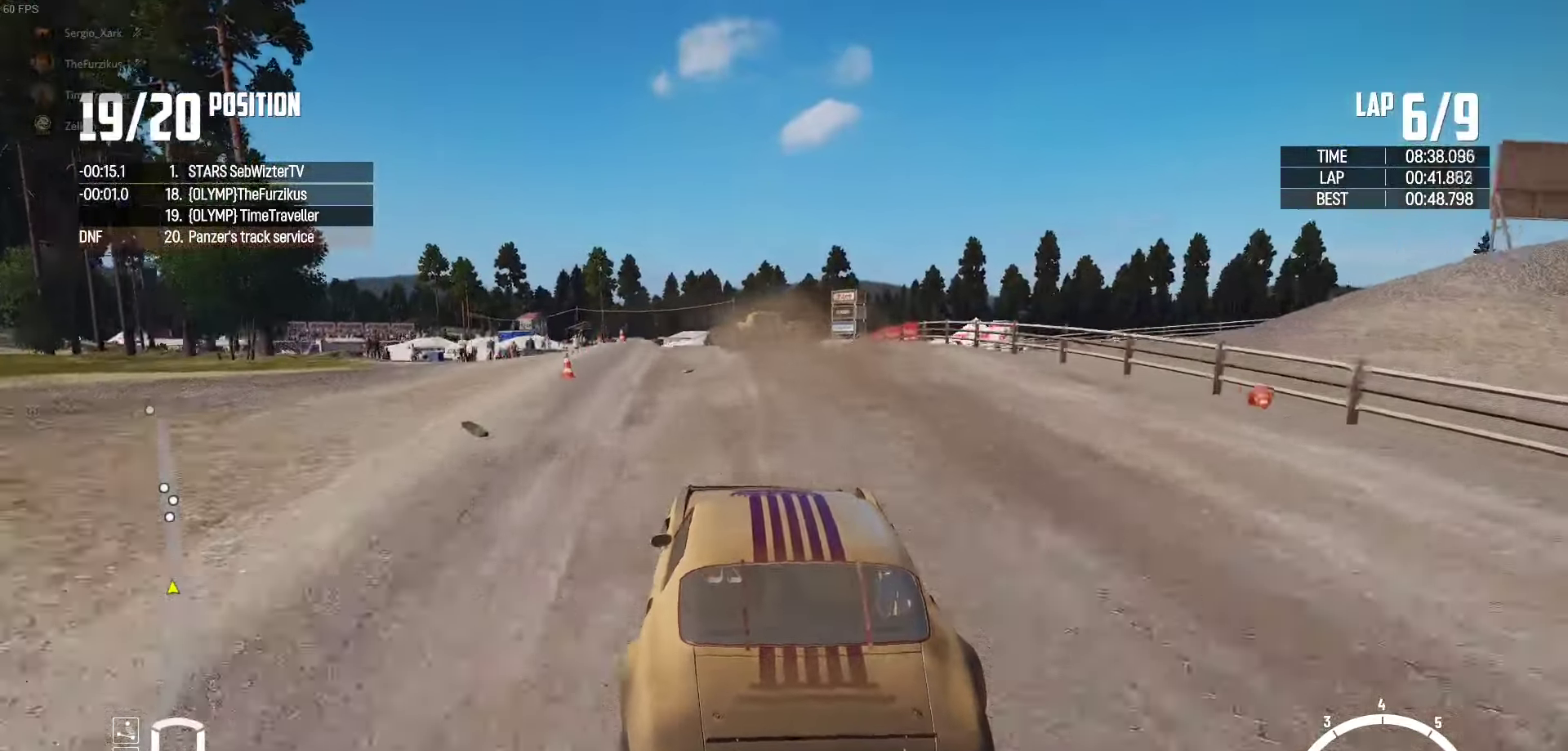
{"buttons": ["R2"], "left_stick": "right", "right_stick": "center", "events": [[166, "left_stick", "center"], [300, "left_stick", "left"], [416, "left_stick", "center"], [500, "left_stick", "right"]]}